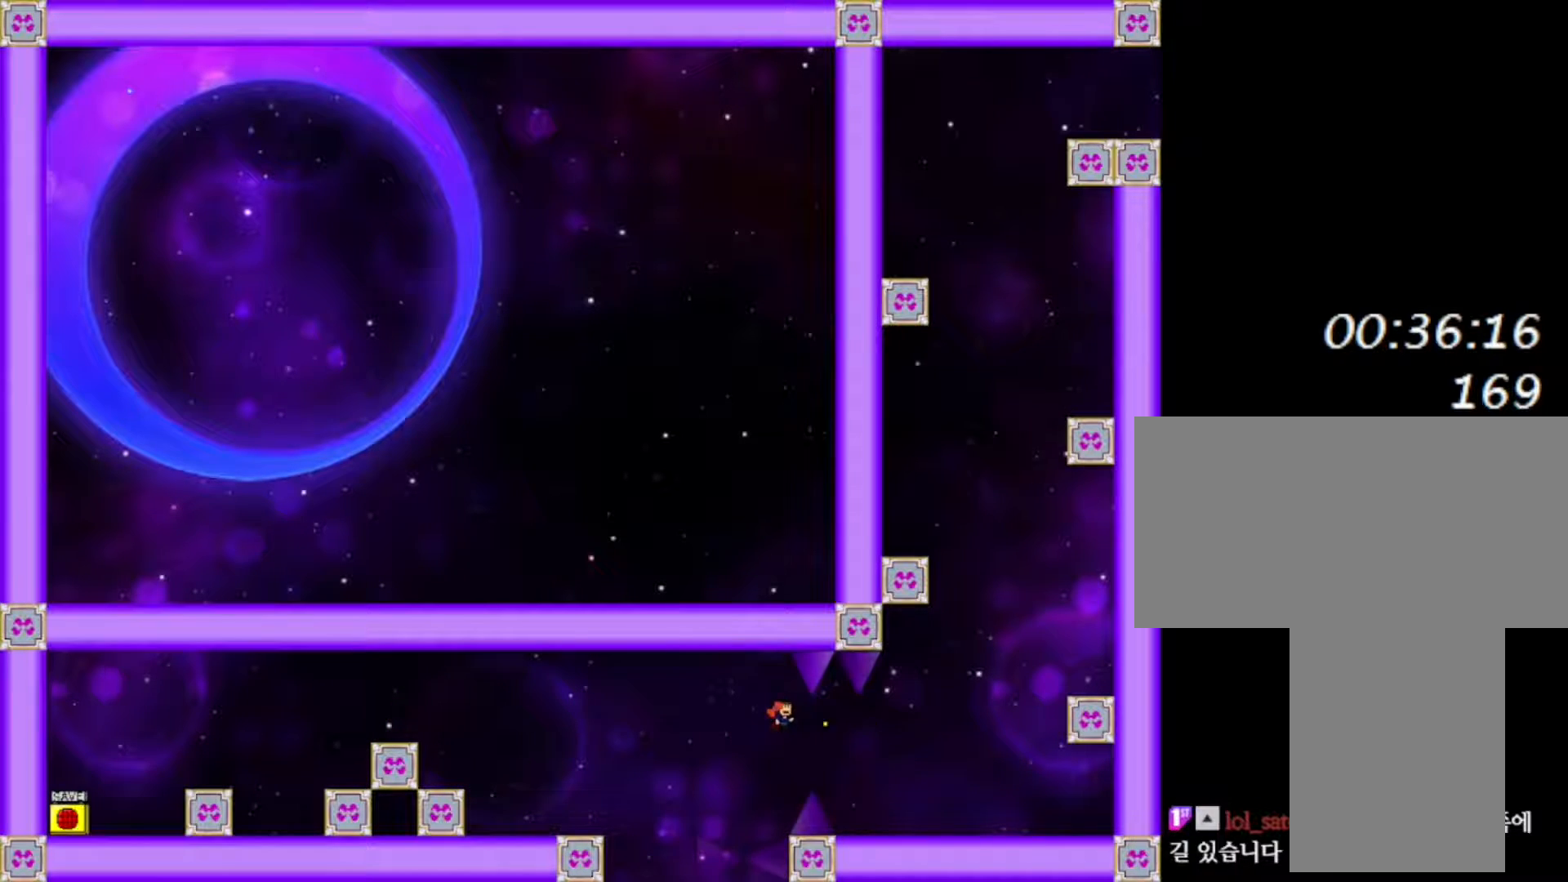
Gameplay with keyboard; each line is a JSON object with the keys held at the frame after it. "events" lists presses ("down") and releases ("up") of "down", "f2", "left", "r", "right", "shift", "up" and "z" between this image and that frame as [ms after this image, input, new state], when the widget could be followed in between. No other keys are recorded. Mouse input is not recorded.
{"keys": ["right"], "events": [[83, "z", "up"], [167, "z", "down"], [283, "z", "up"]]}
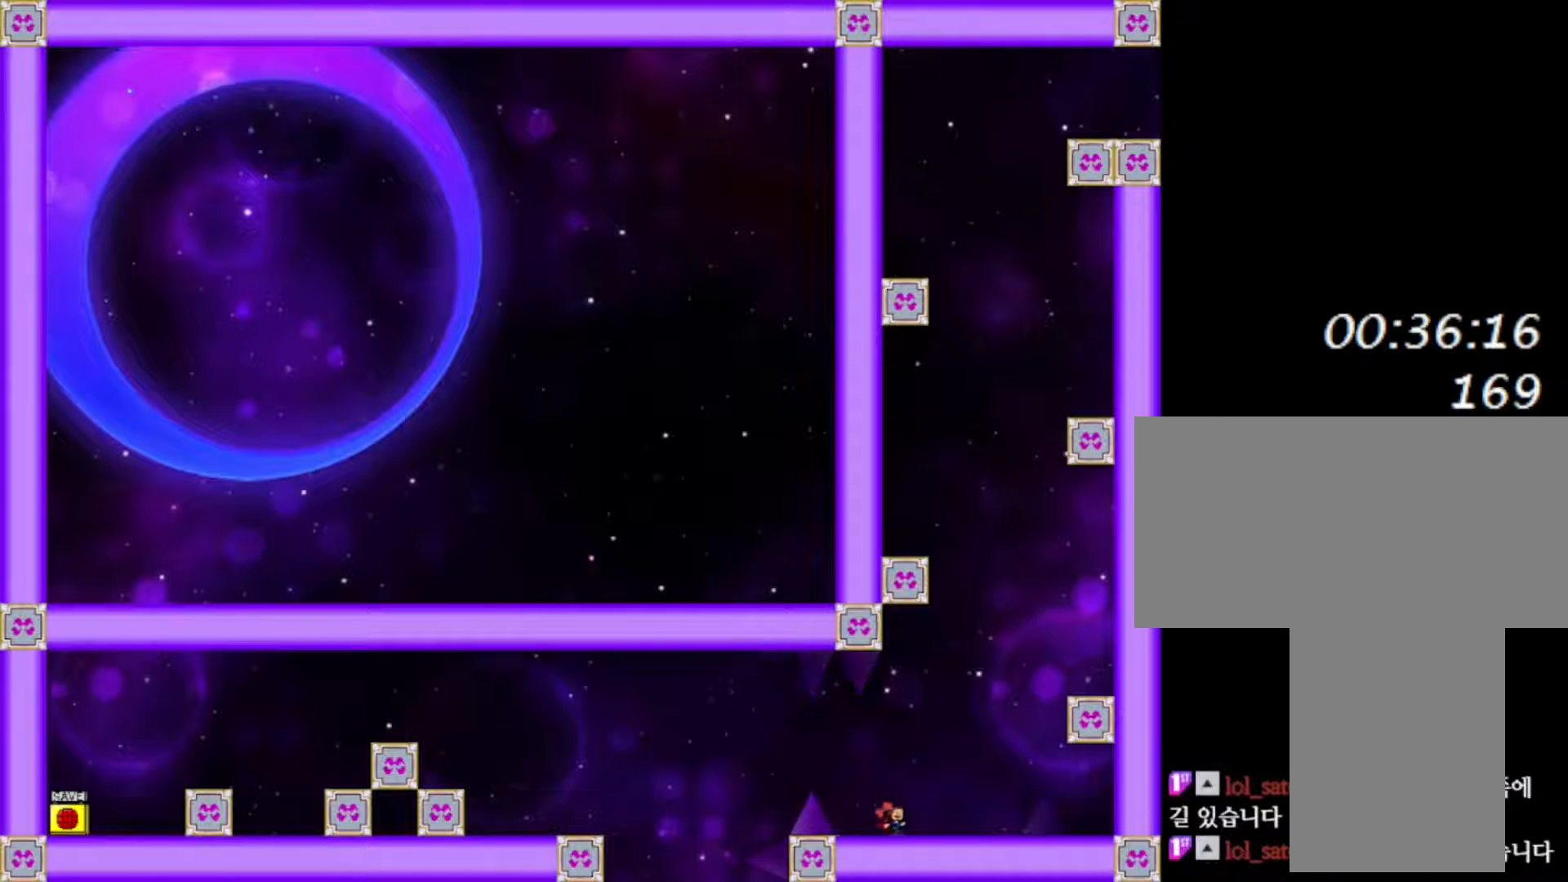
{"keys": ["right", "shift"], "events": [[17, "shift", "down"], [267, "shift", "up"], [433, "shift", "down"]]}
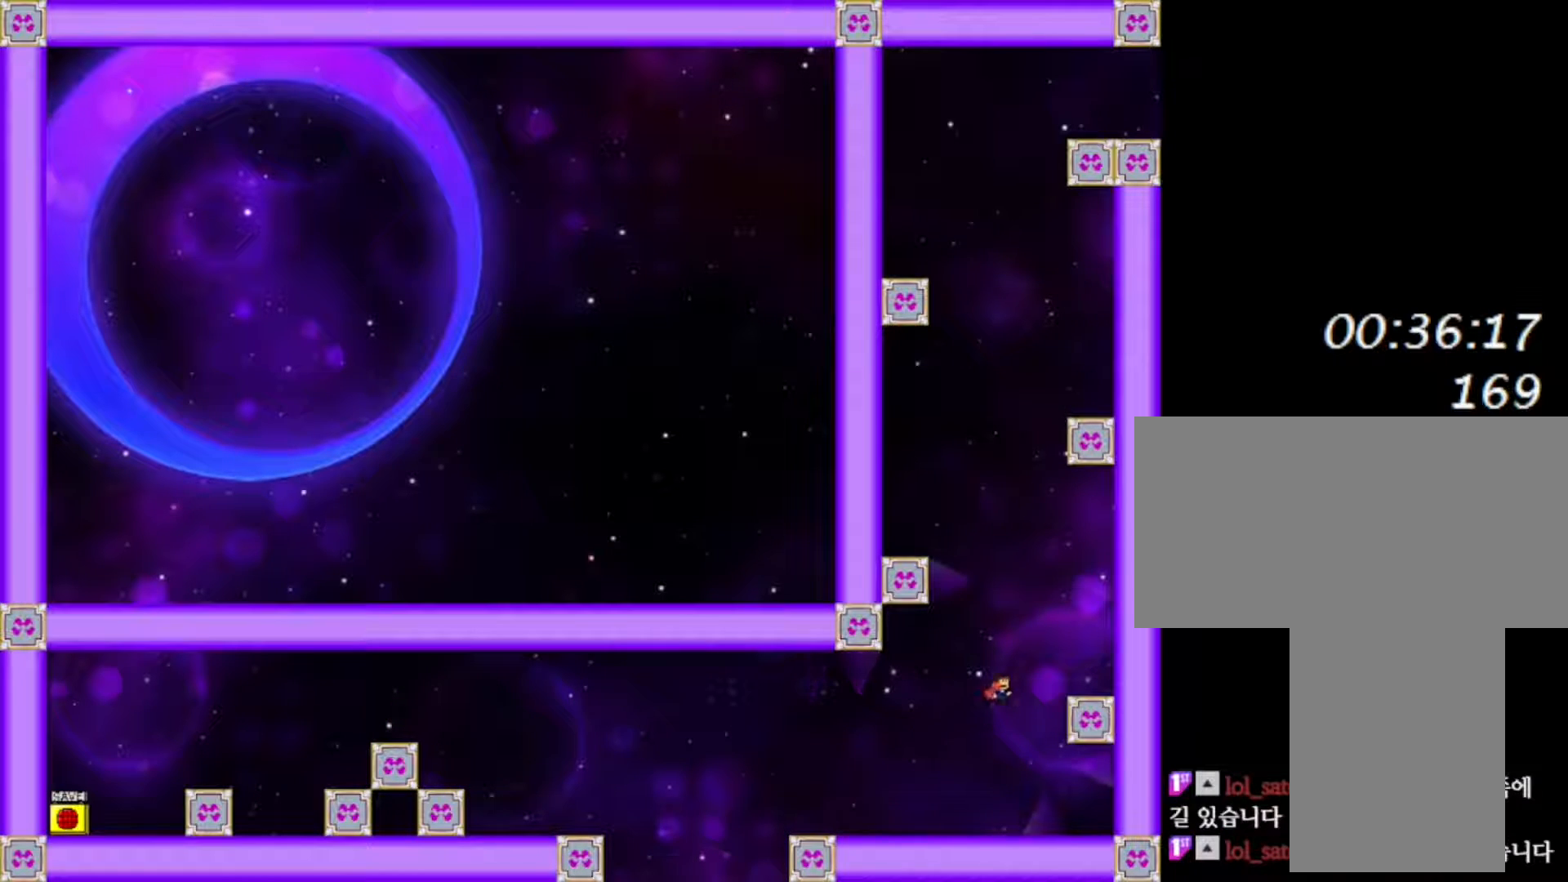
{"keys": ["left", "shift"], "events": [[150, "shift", "up"], [383, "right", "up"], [433, "left", "down"], [450, "shift", "down"]]}
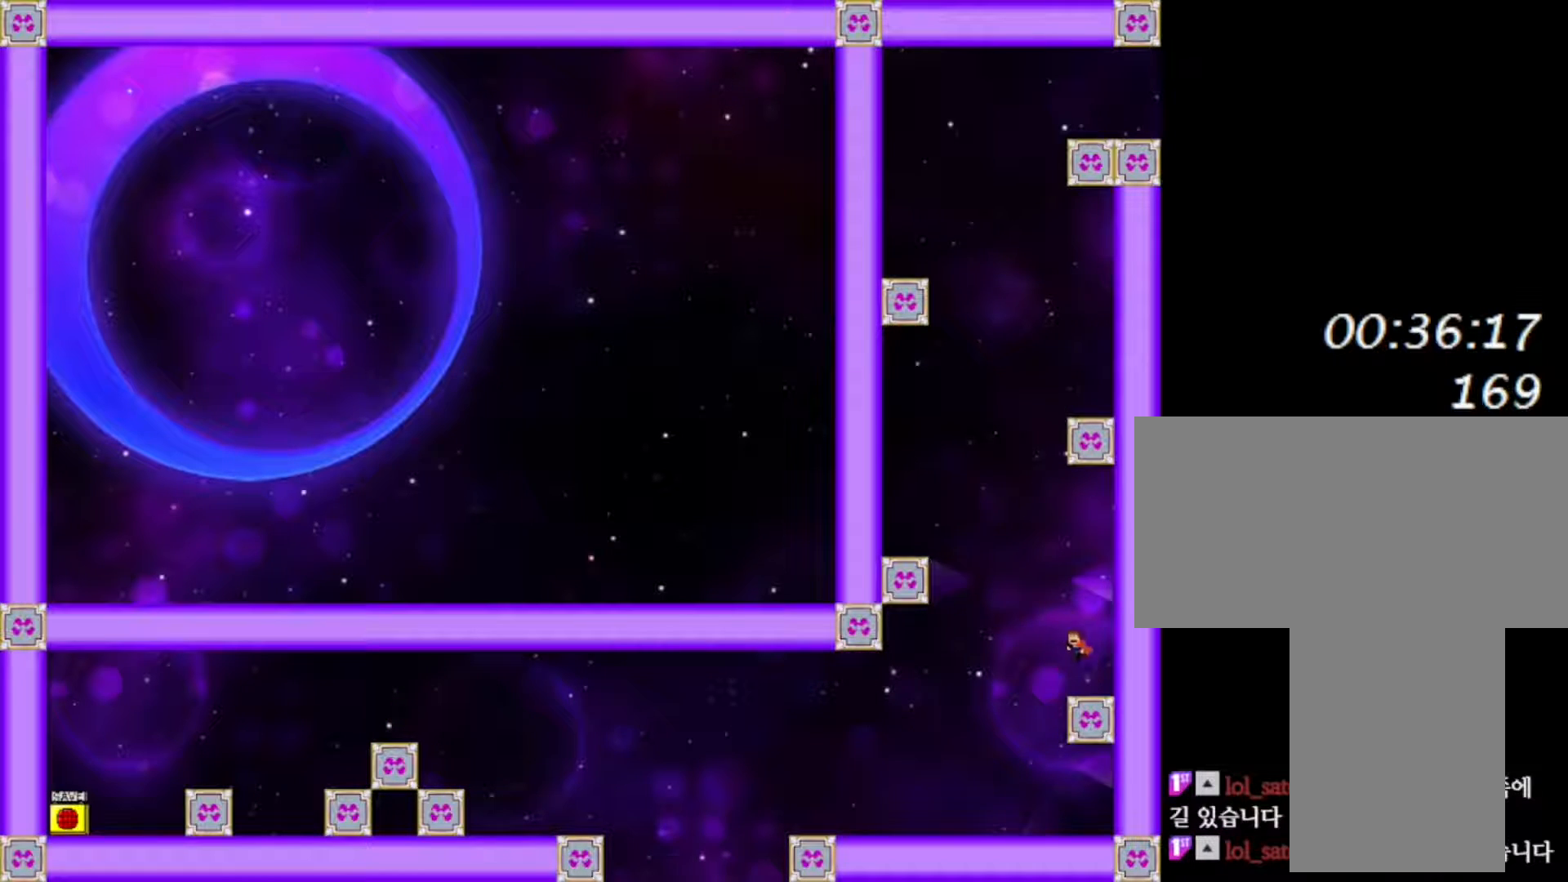
{"keys": ["left"], "events": [[167, "shift", "up"], [250, "shift", "down"], [483, "shift", "up"]]}
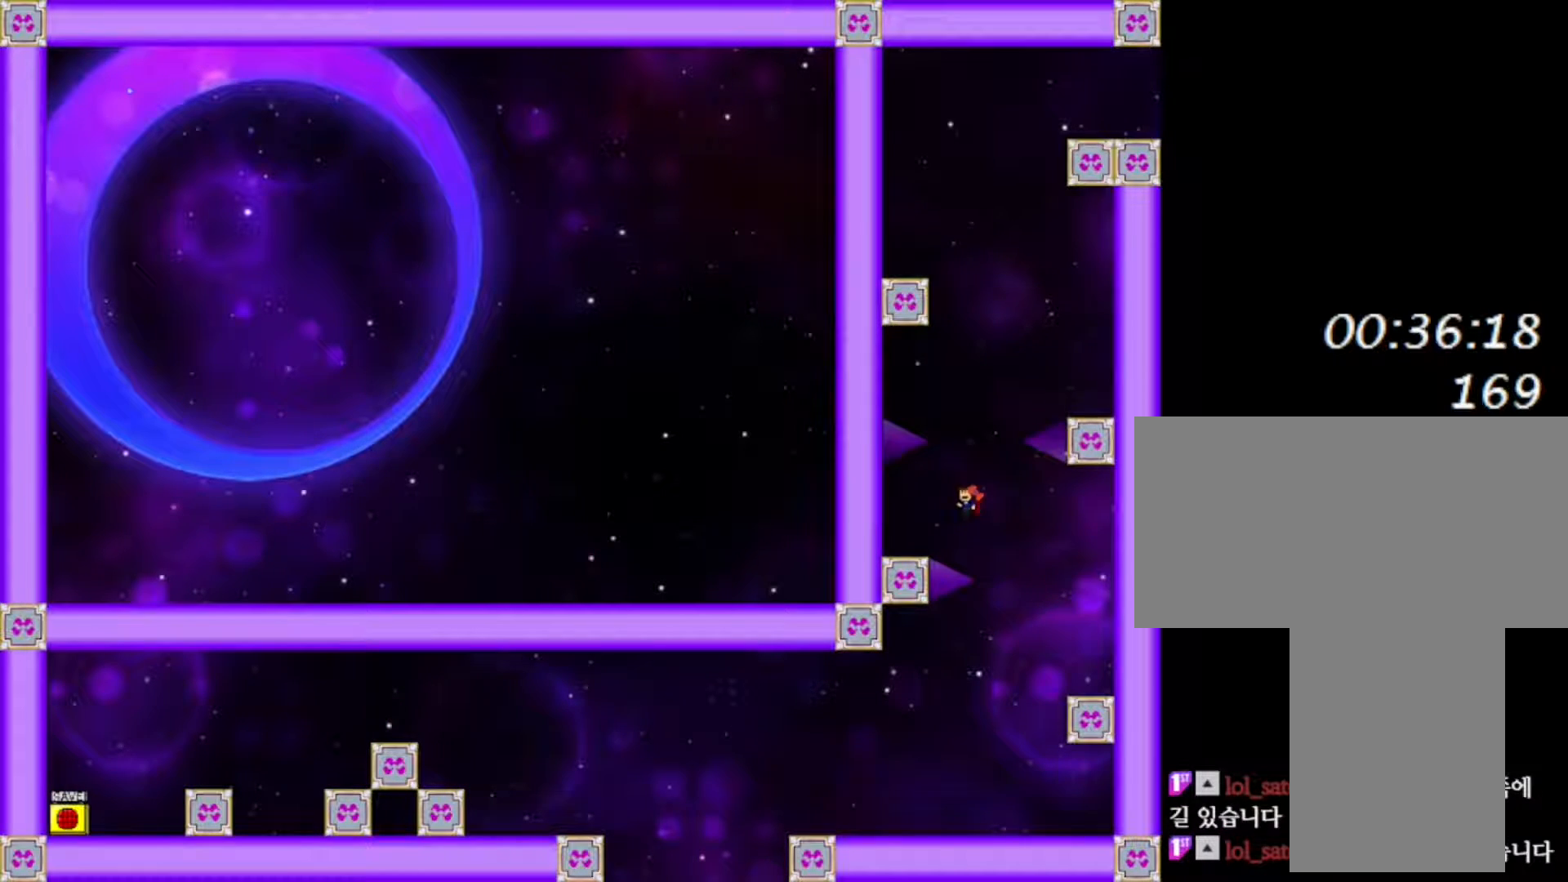
{"keys": ["right"], "events": [[217, "left", "up"], [283, "right", "down"], [283, "shift", "down"], [500, "shift", "up"]]}
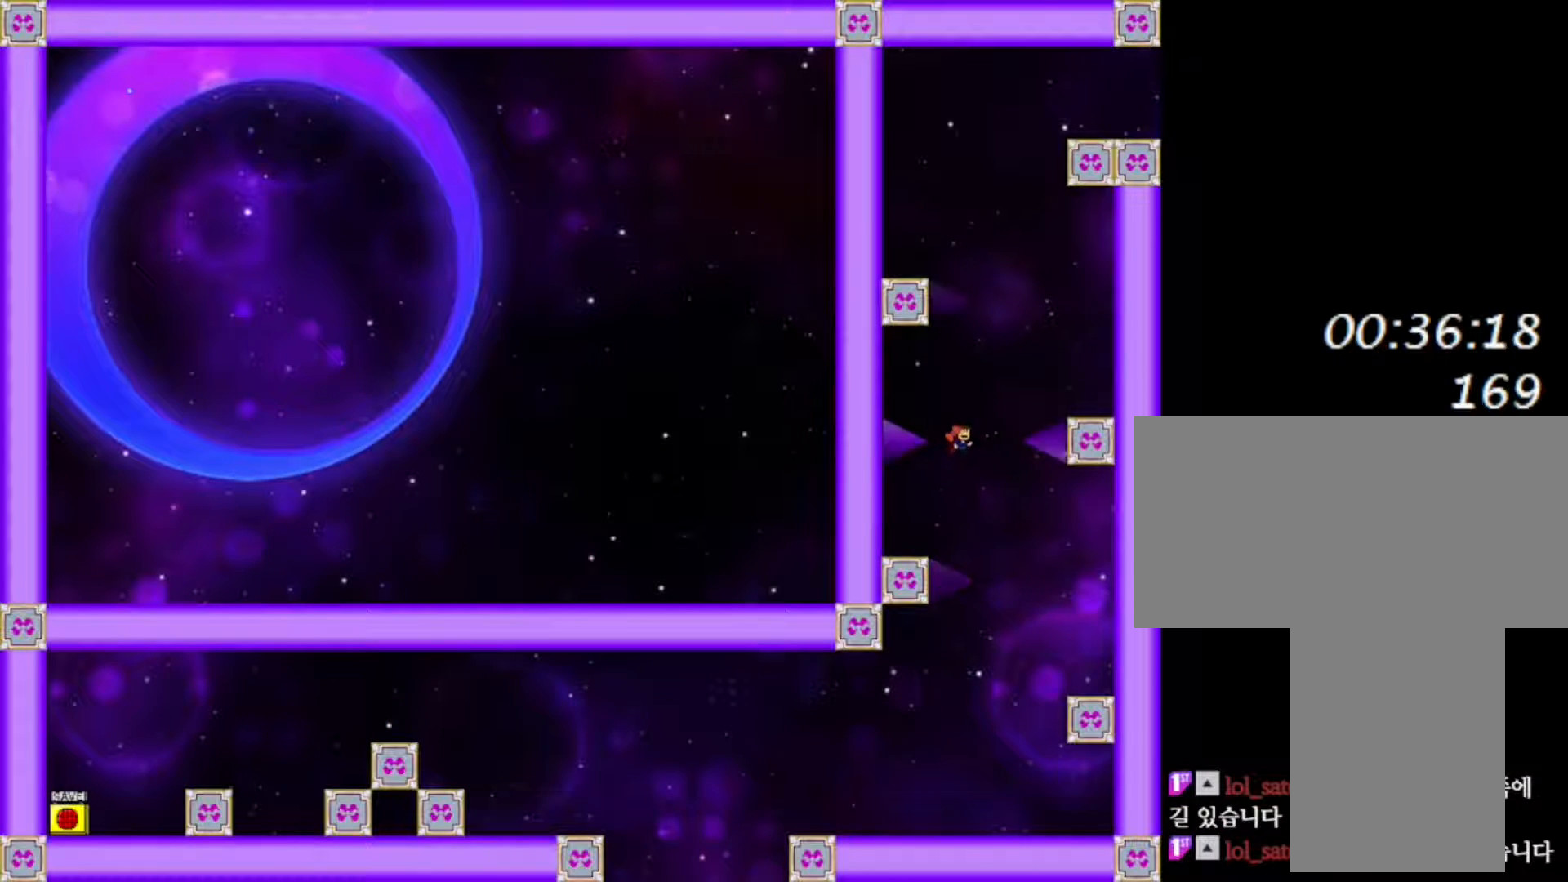
{"keys": ["right"], "events": [[83, "shift", "down"], [300, "shift", "up"]]}
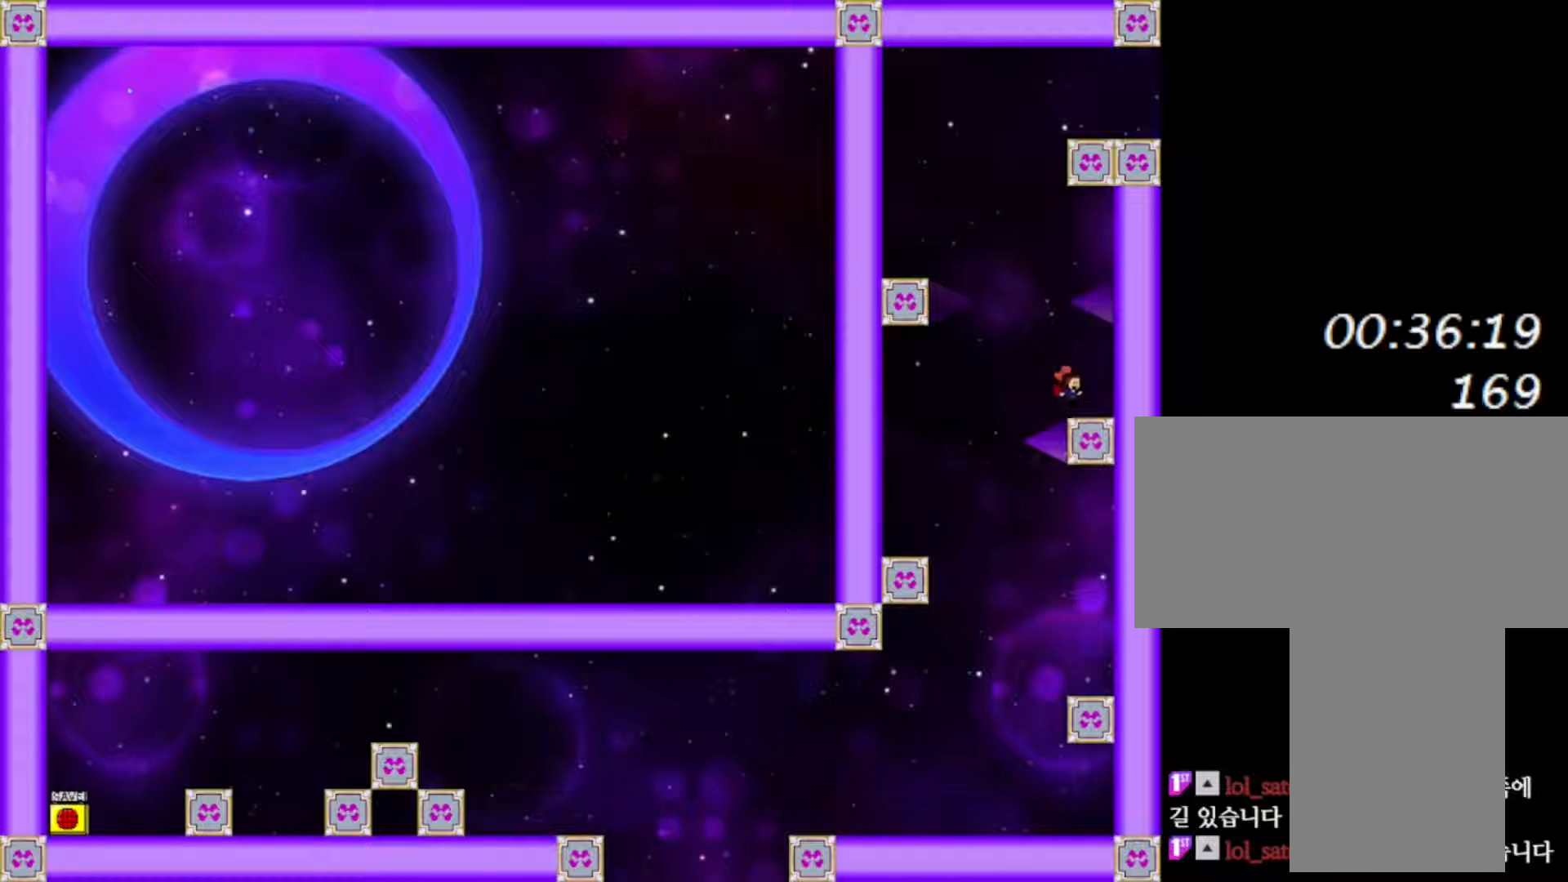
{"keys": ["left", "shift"], "events": [[17, "right", "up"], [83, "left", "down"], [83, "shift", "down"], [317, "shift", "up"], [400, "shift", "down"]]}
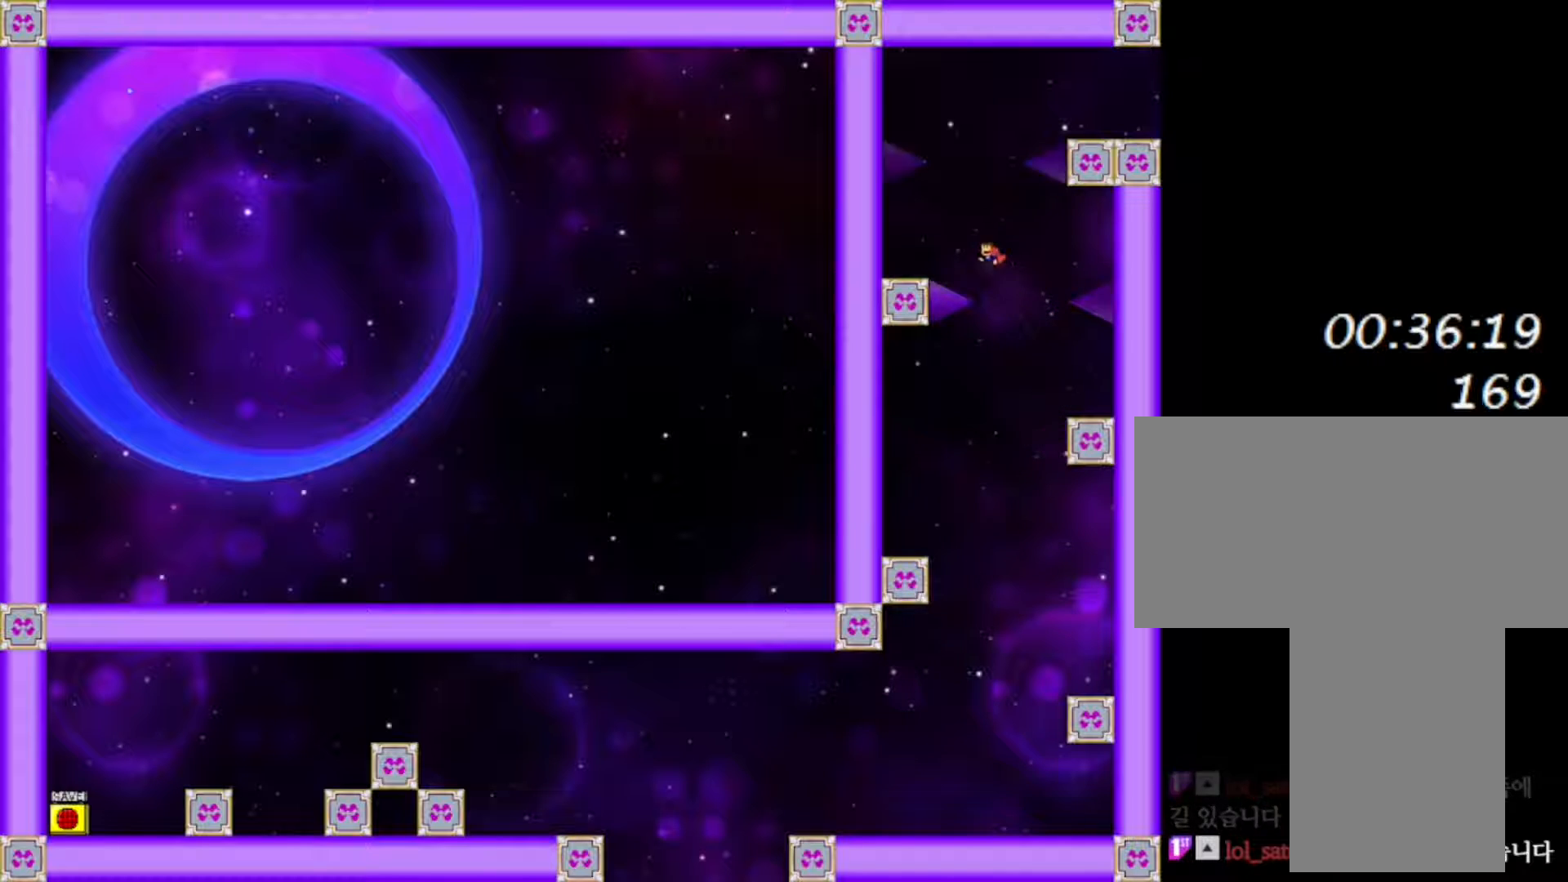
{"keys": ["right", "shift"], "events": [[100, "shift", "up"], [300, "left", "up"], [400, "right", "down"], [400, "shift", "down"]]}
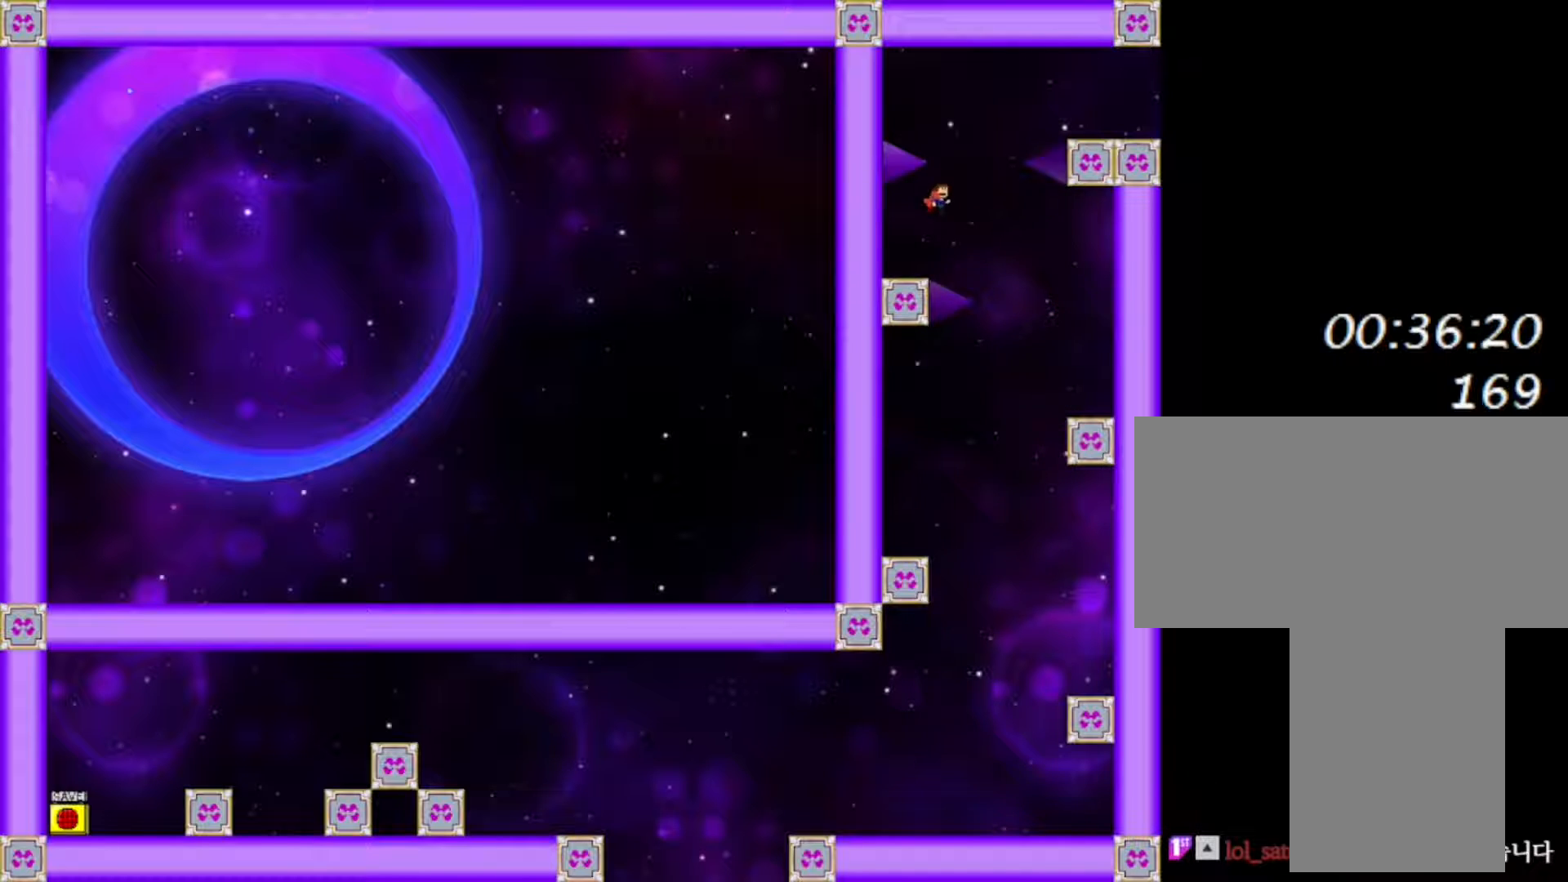
{"keys": ["right"], "events": [[100, "shift", "up"], [167, "shift", "down"], [433, "shift", "up"]]}
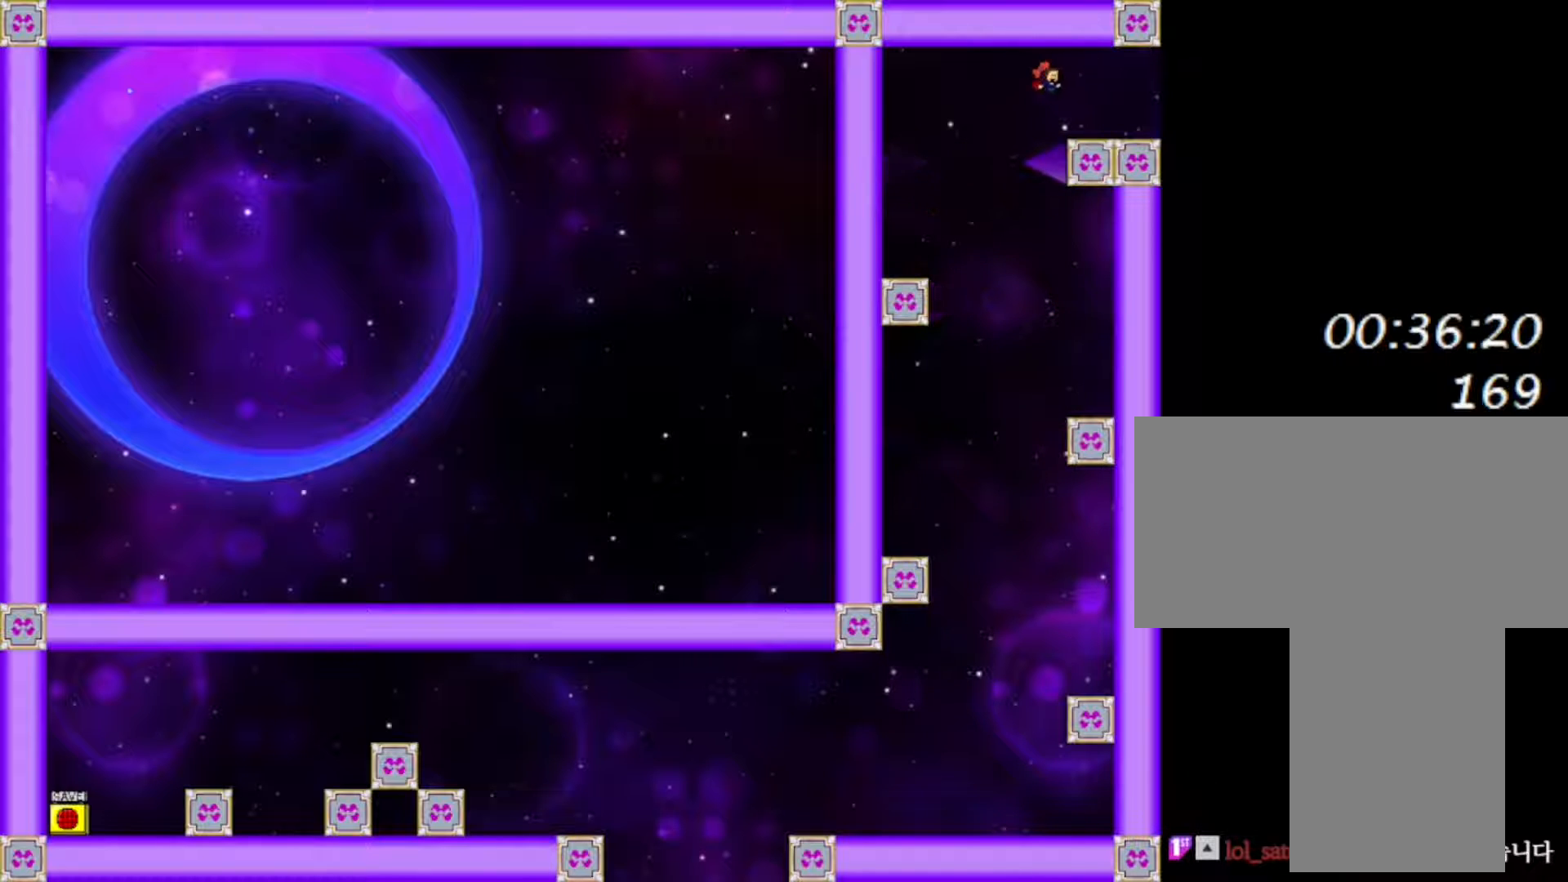
{"keys": ["right"], "events": []}
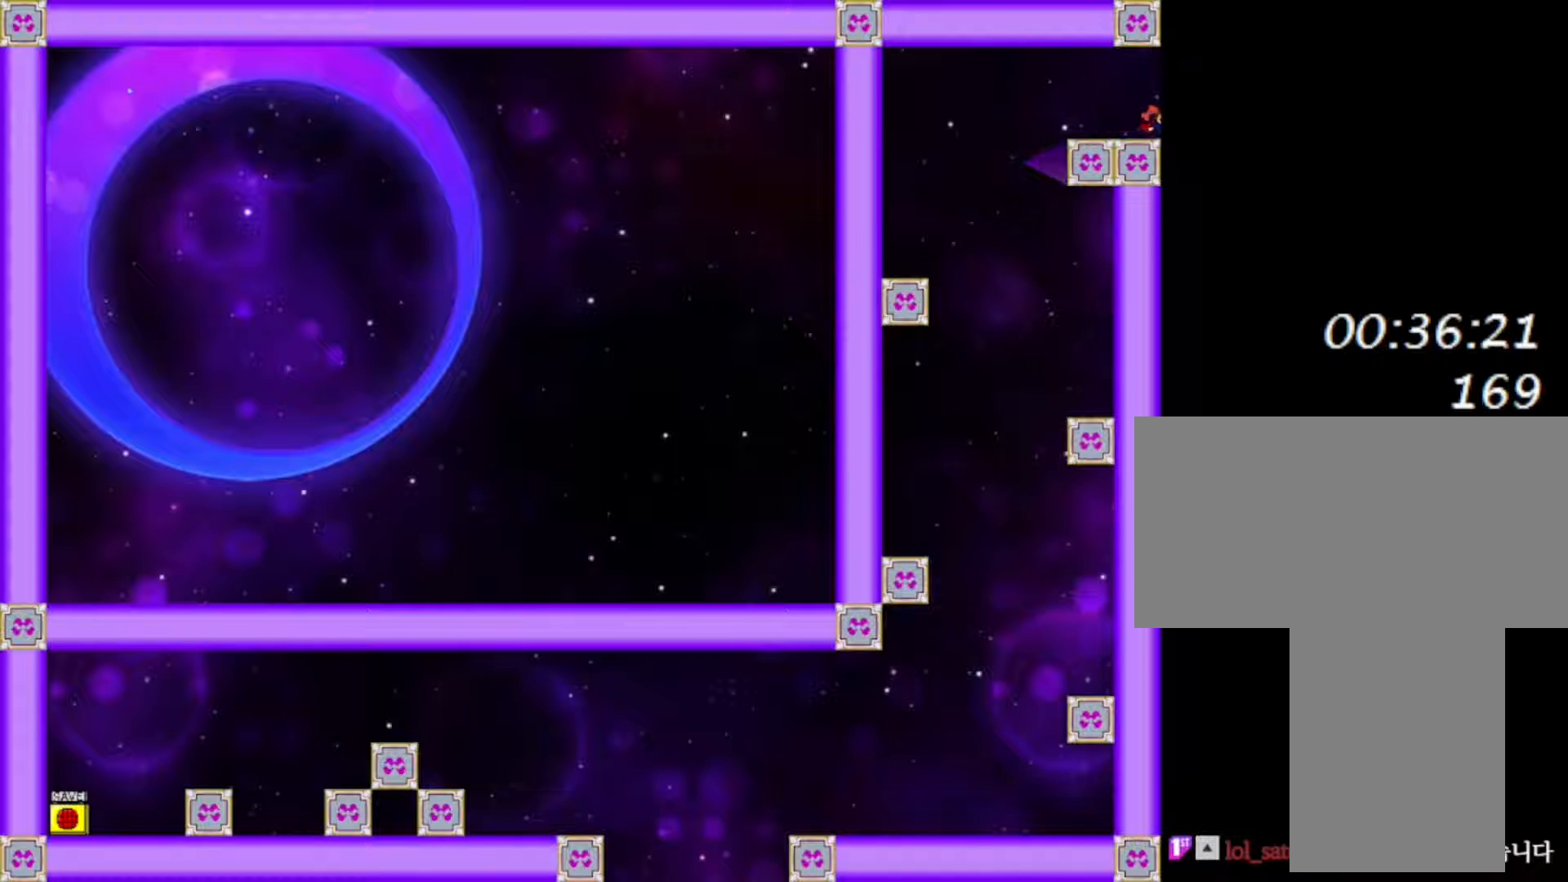
{"keys": ["right"], "events": [[83, "right", "up"], [333, "right", "down"]]}
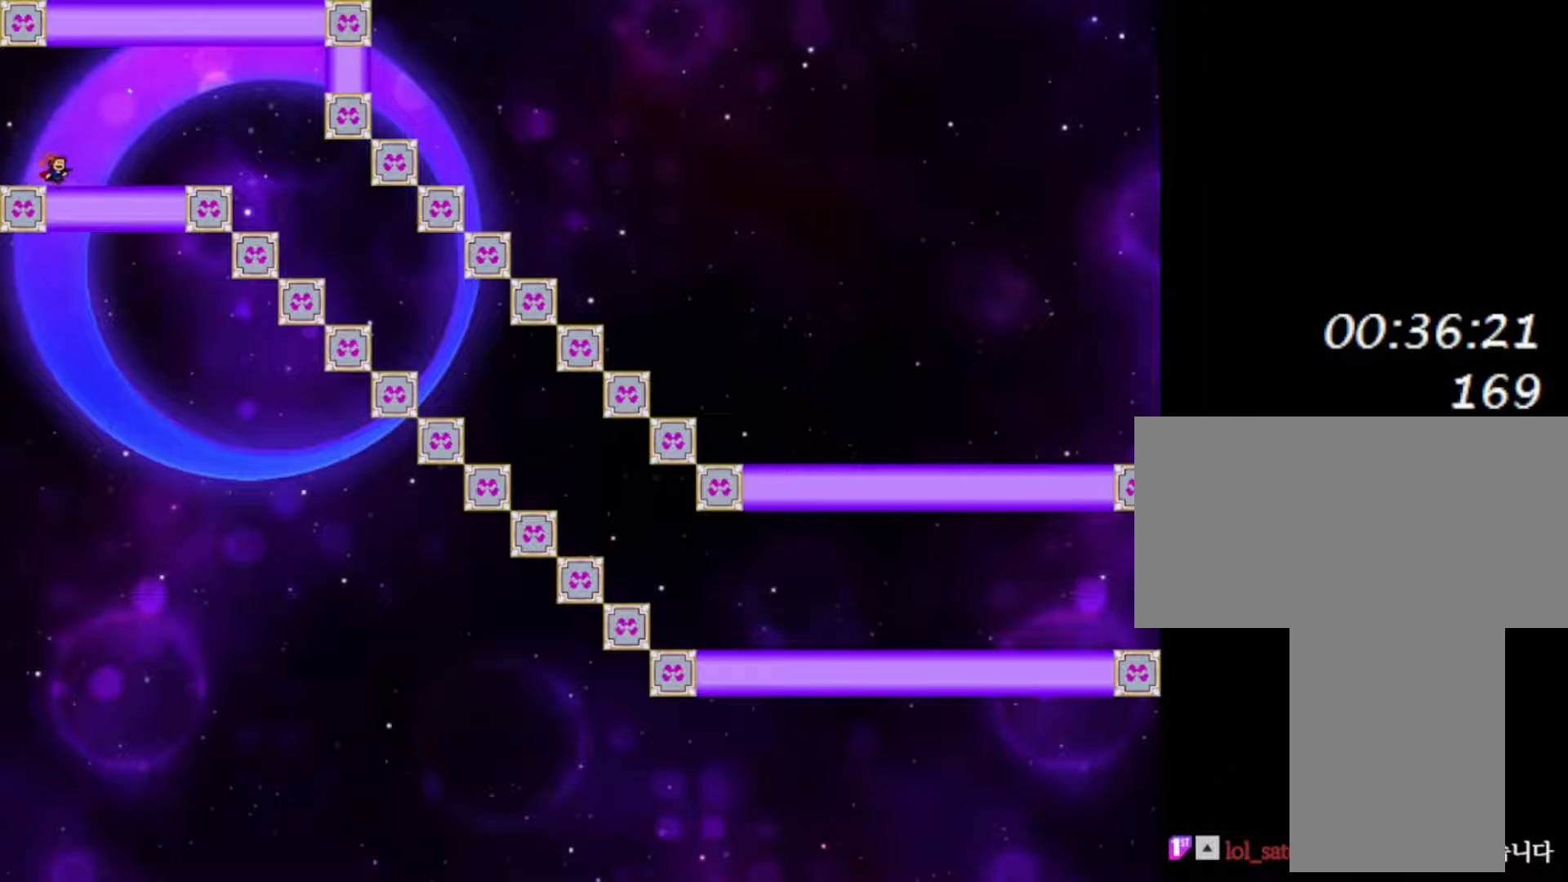
{"keys": ["right"], "events": []}
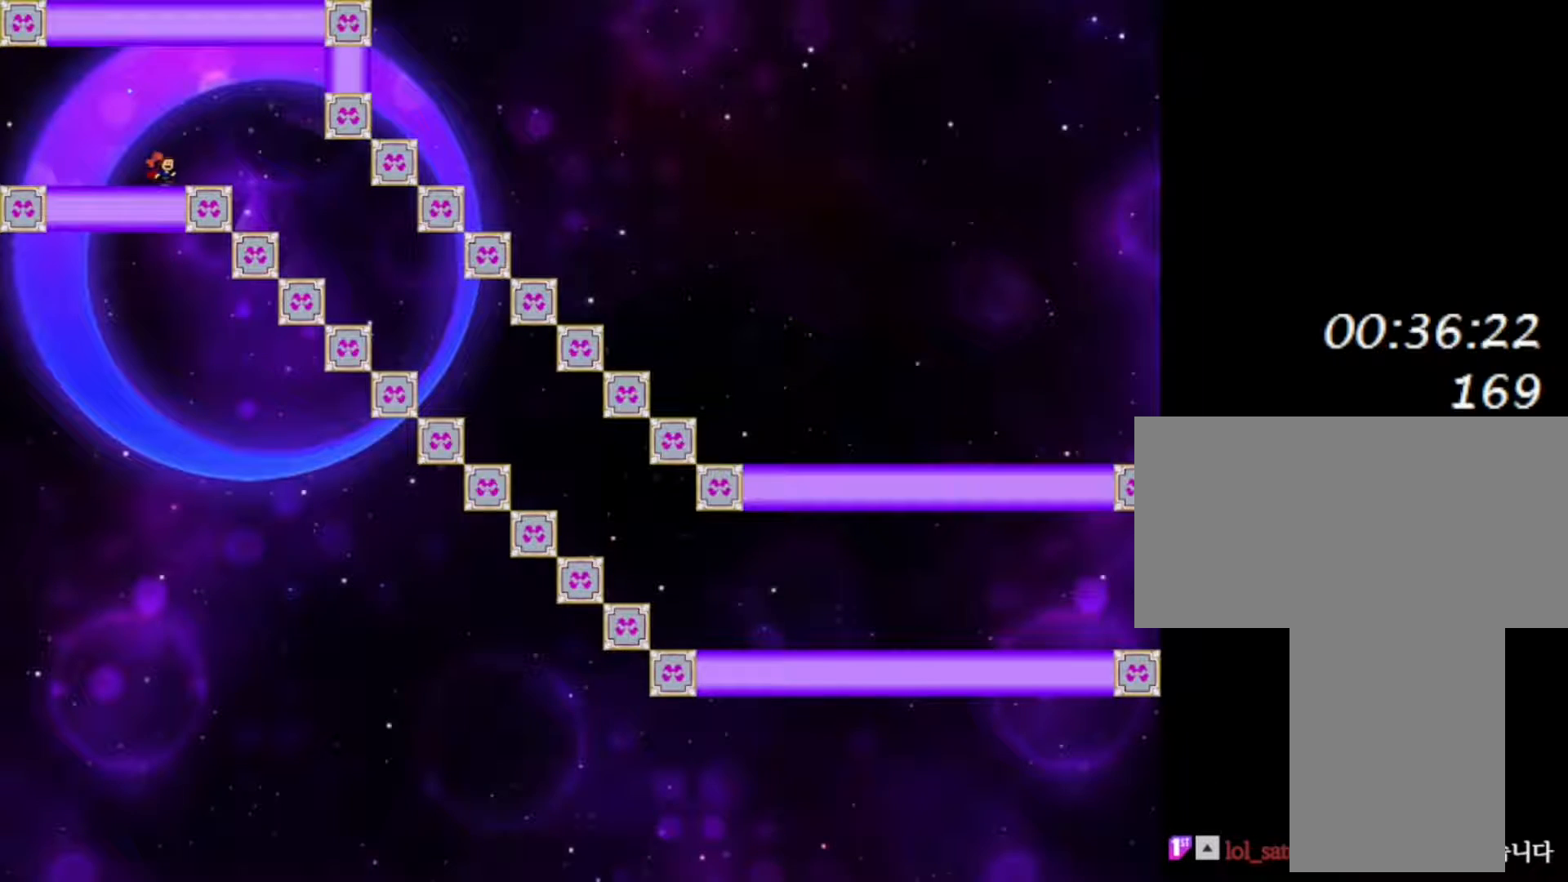
{"keys": [], "events": [[200, "right", "up"], [350, "right", "down"], [350, "shift", "down"], [400, "shift", "up"], [500, "right", "up"]]}
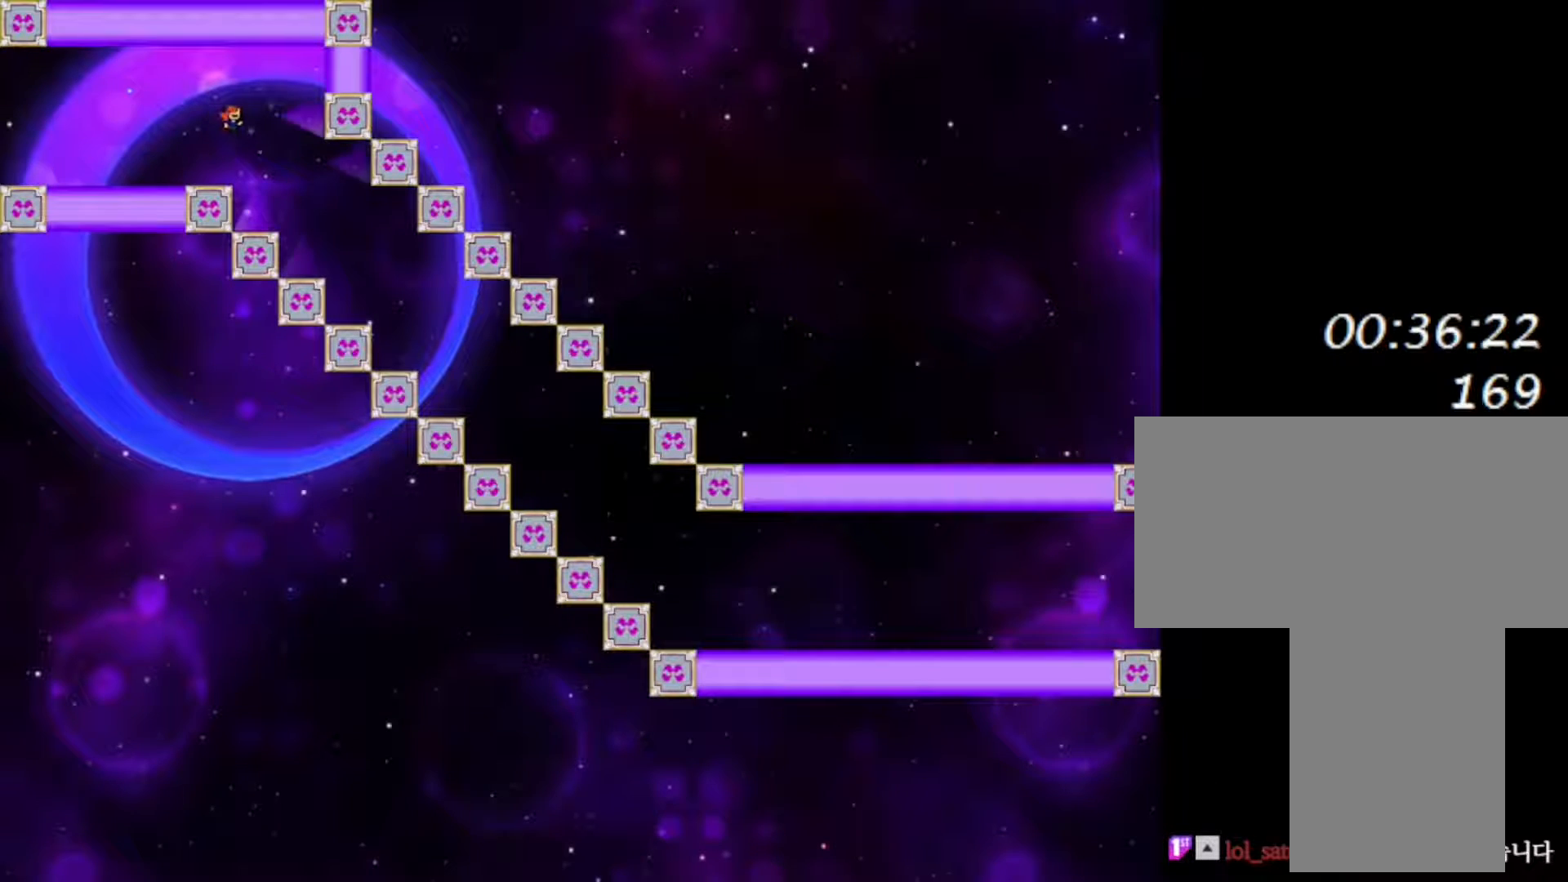
{"keys": [], "events": [[100, "right", "down"], [367, "right", "up"], [367, "shift", "down"], [400, "shift", "up"]]}
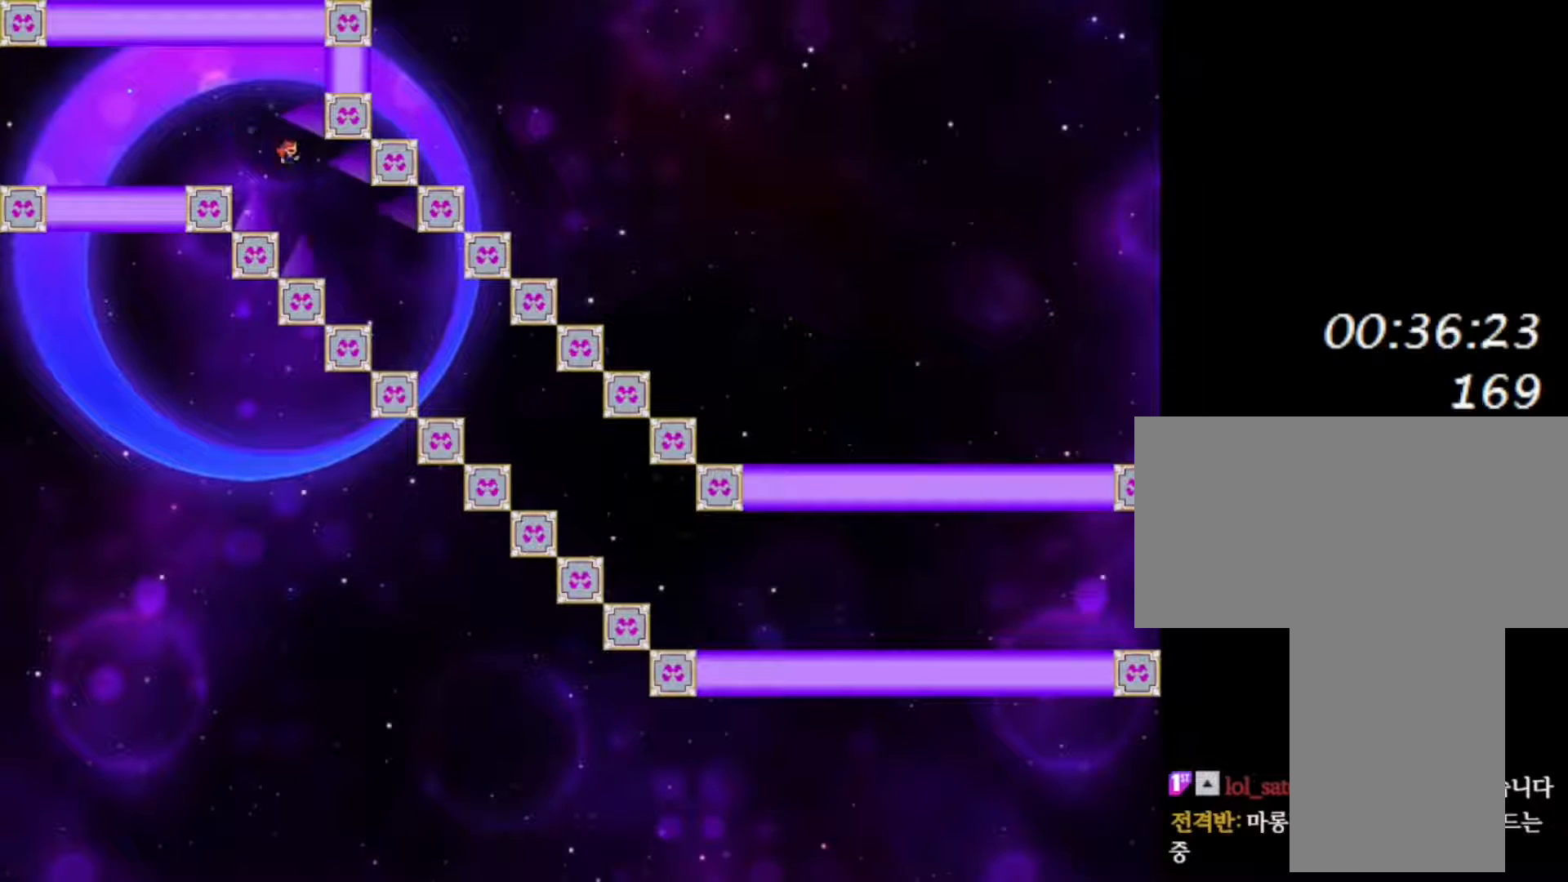
{"keys": [], "events": [[167, "right", "down"], [450, "right", "up"]]}
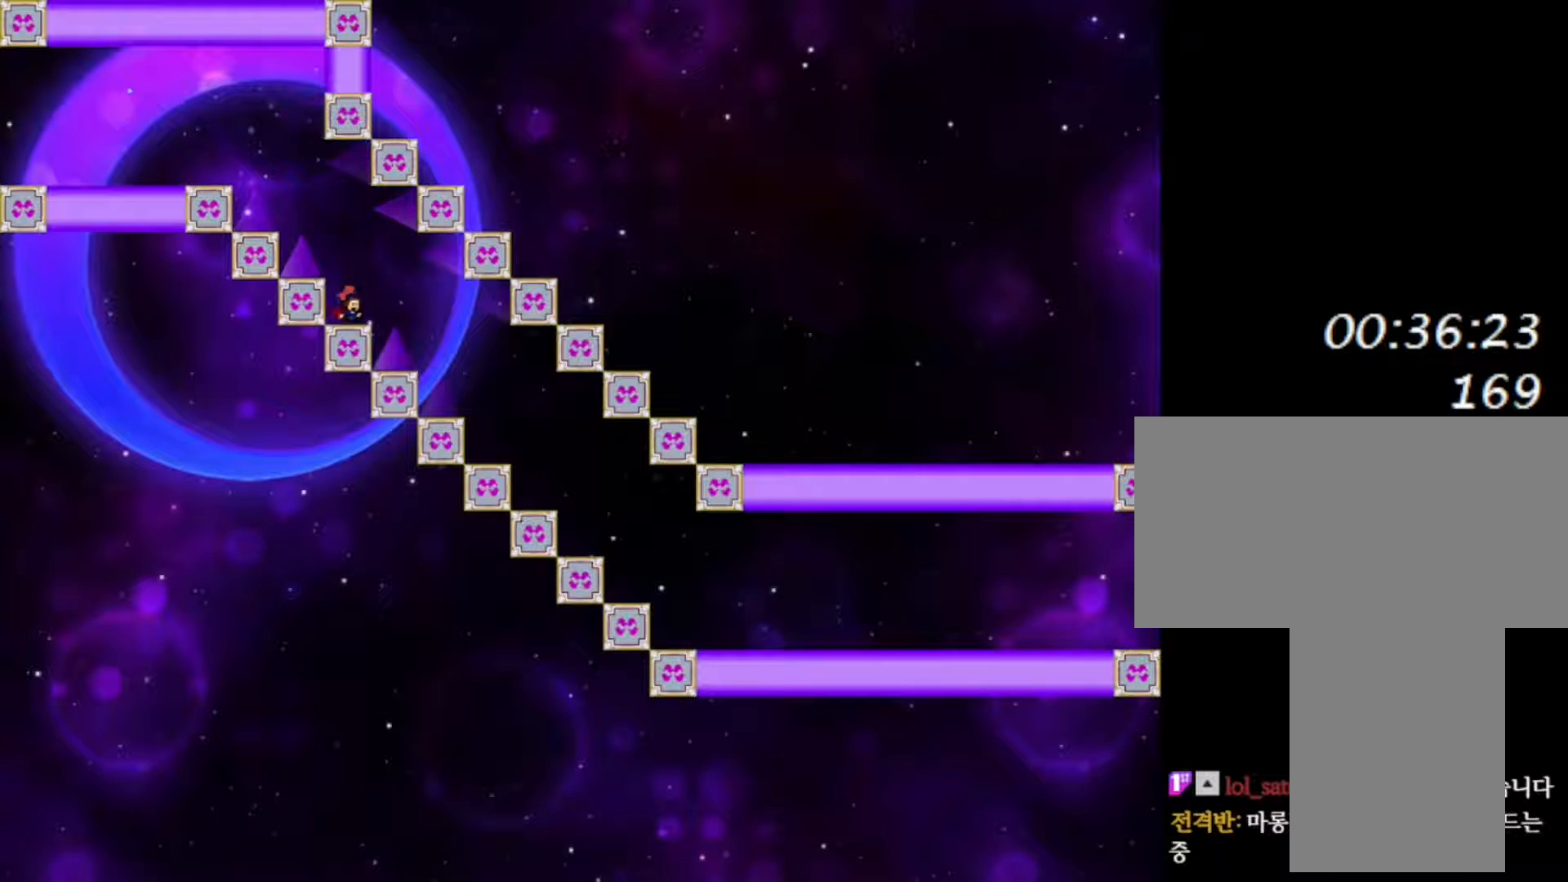
{"keys": [], "events": [[250, "shift", "down"], [267, "right", "down"], [300, "shift", "up"], [383, "right", "up"]]}
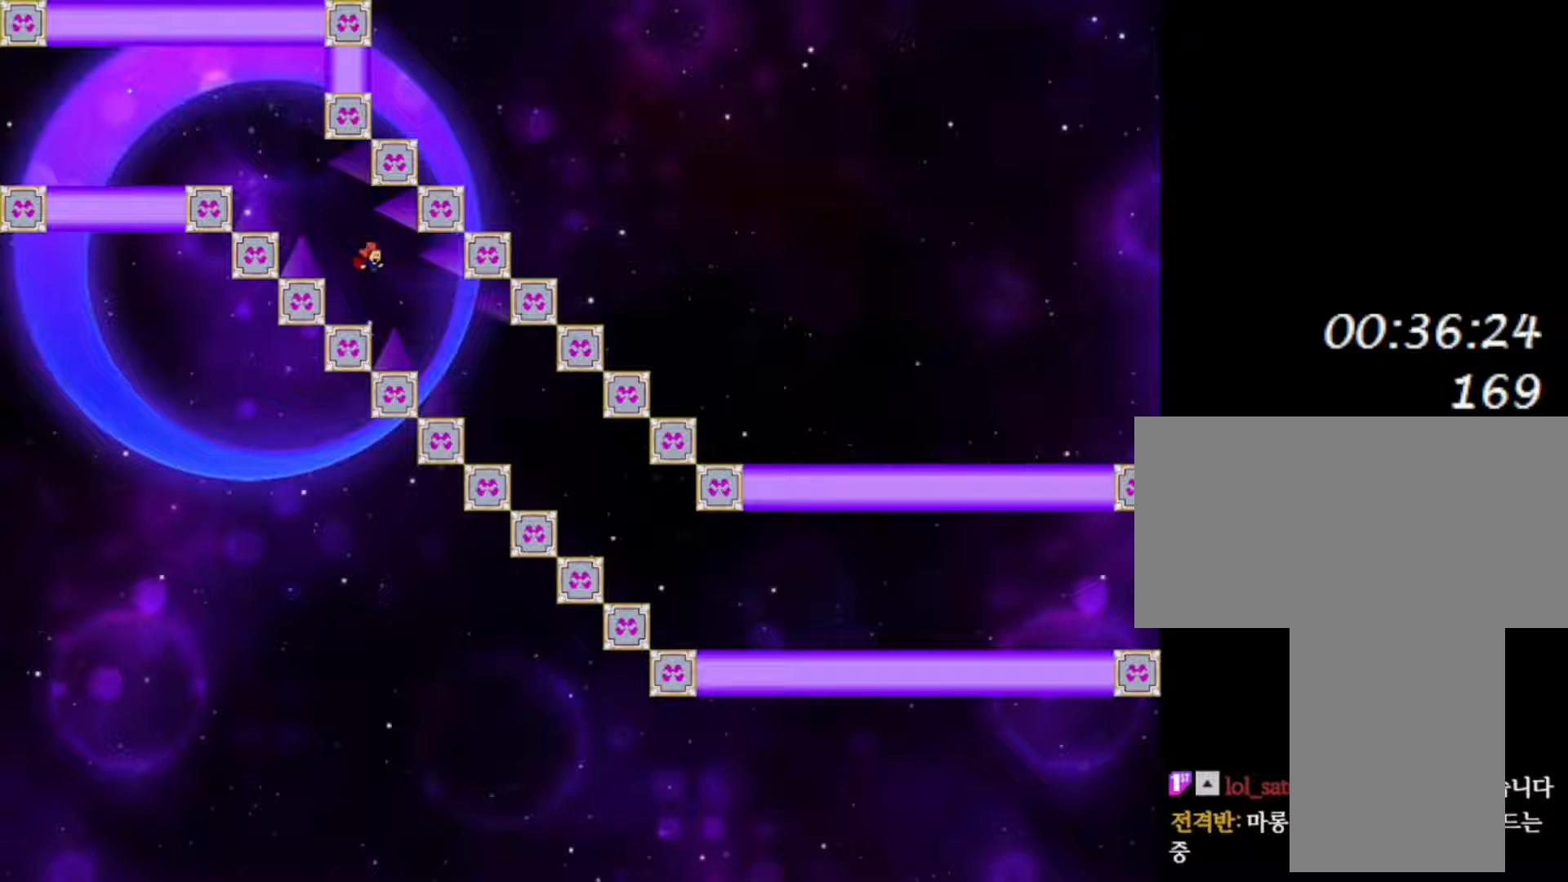
{"keys": [], "events": [[17, "right", "down"], [283, "right", "up"], [300, "shift", "down"], [350, "shift", "up"]]}
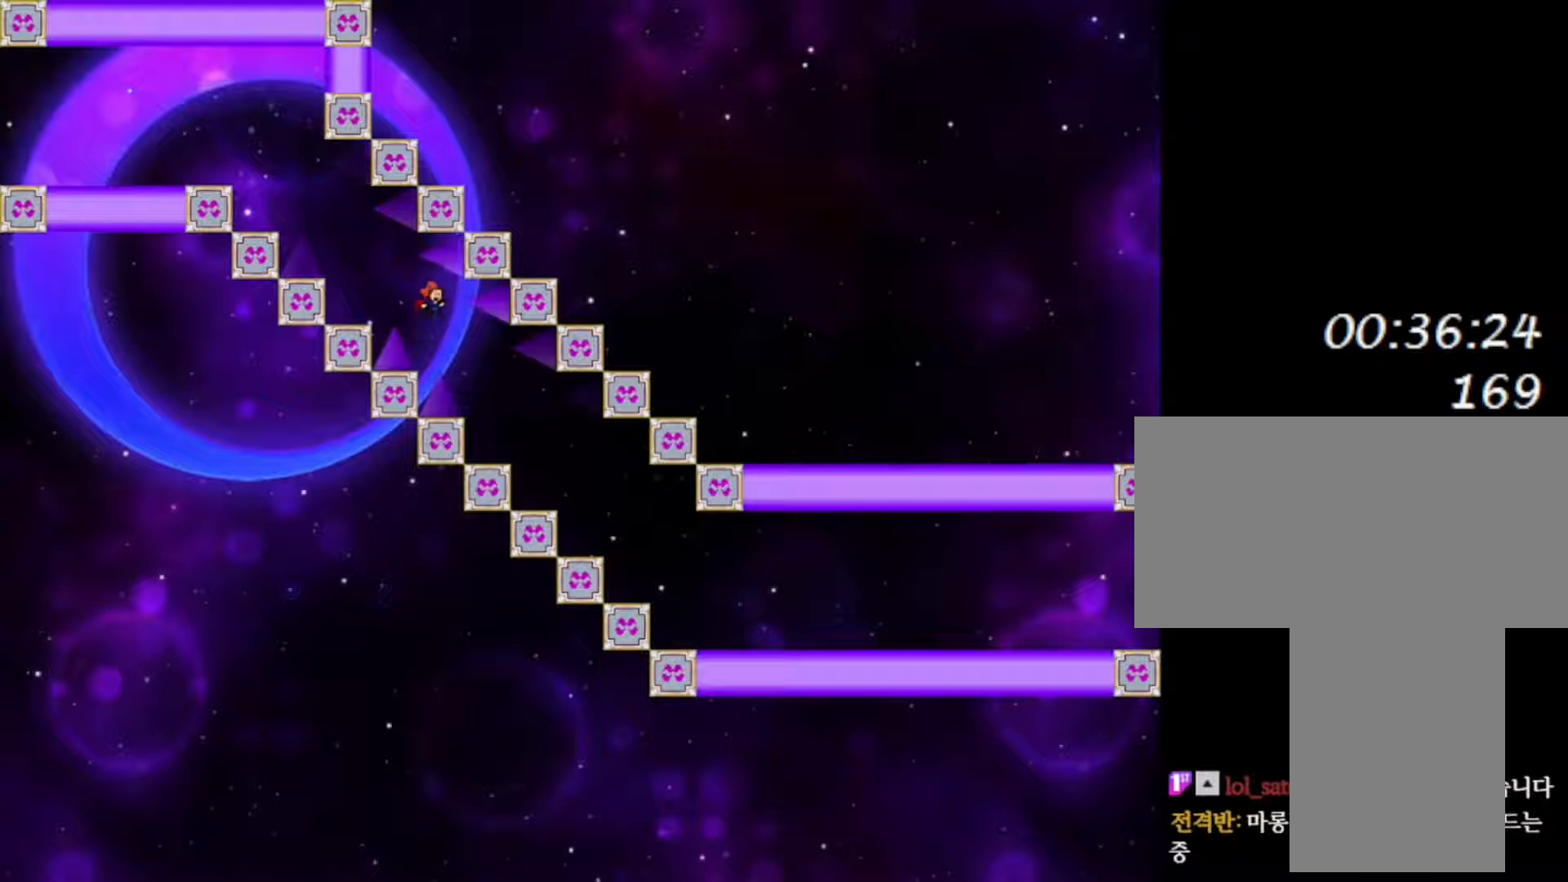
{"keys": [], "events": [[100, "right", "down"], [333, "right", "up"]]}
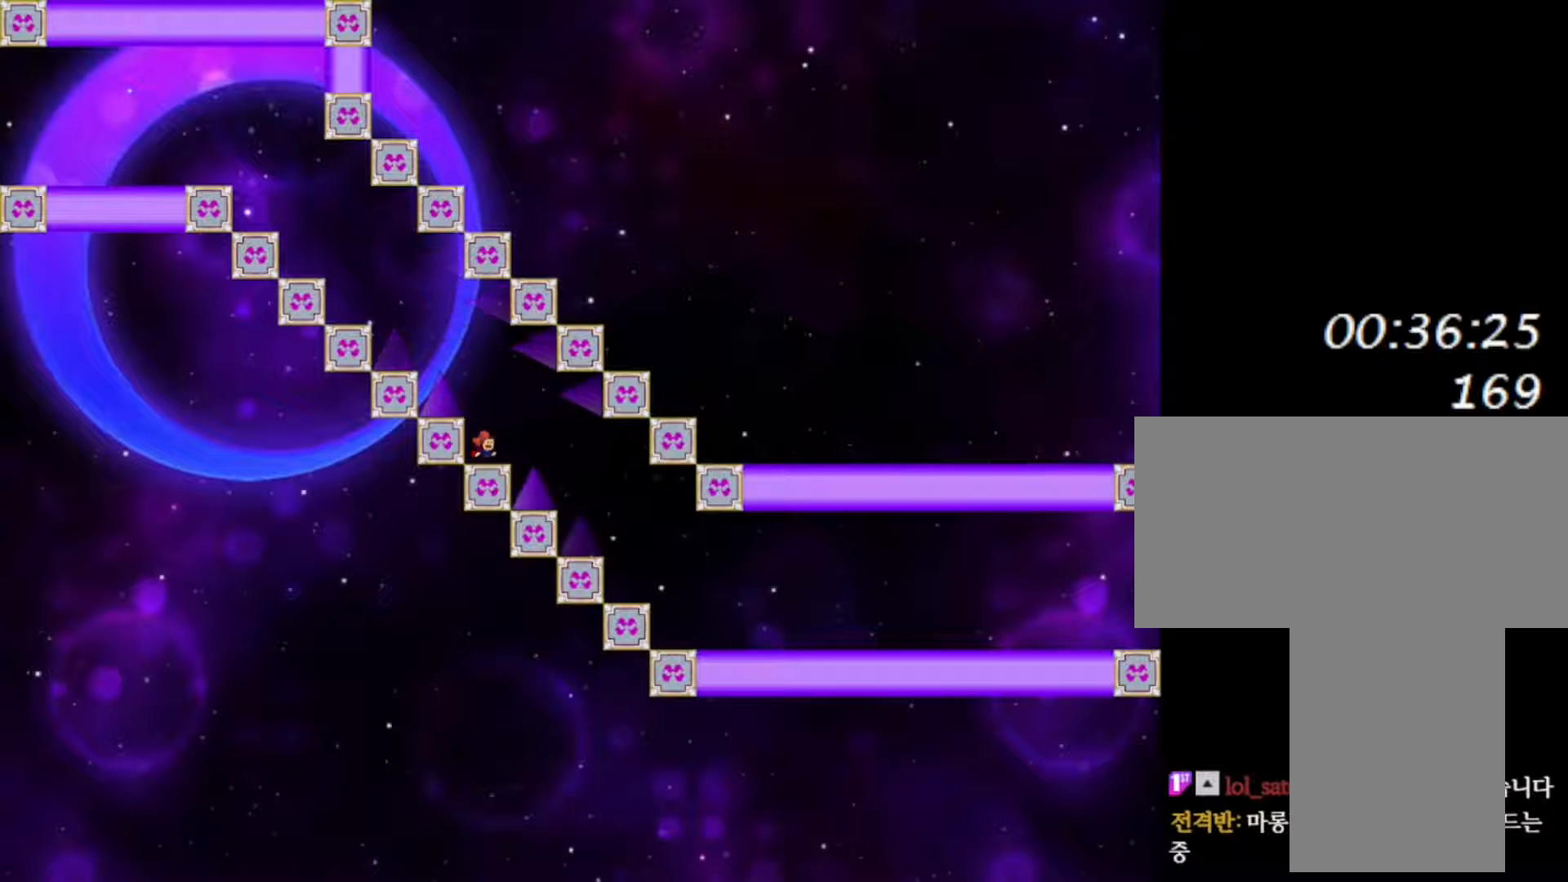
{"keys": ["right"], "events": [[17, "right", "down"], [33, "shift", "down"], [67, "shift", "up"], [150, "right", "up"], [267, "right", "down"]]}
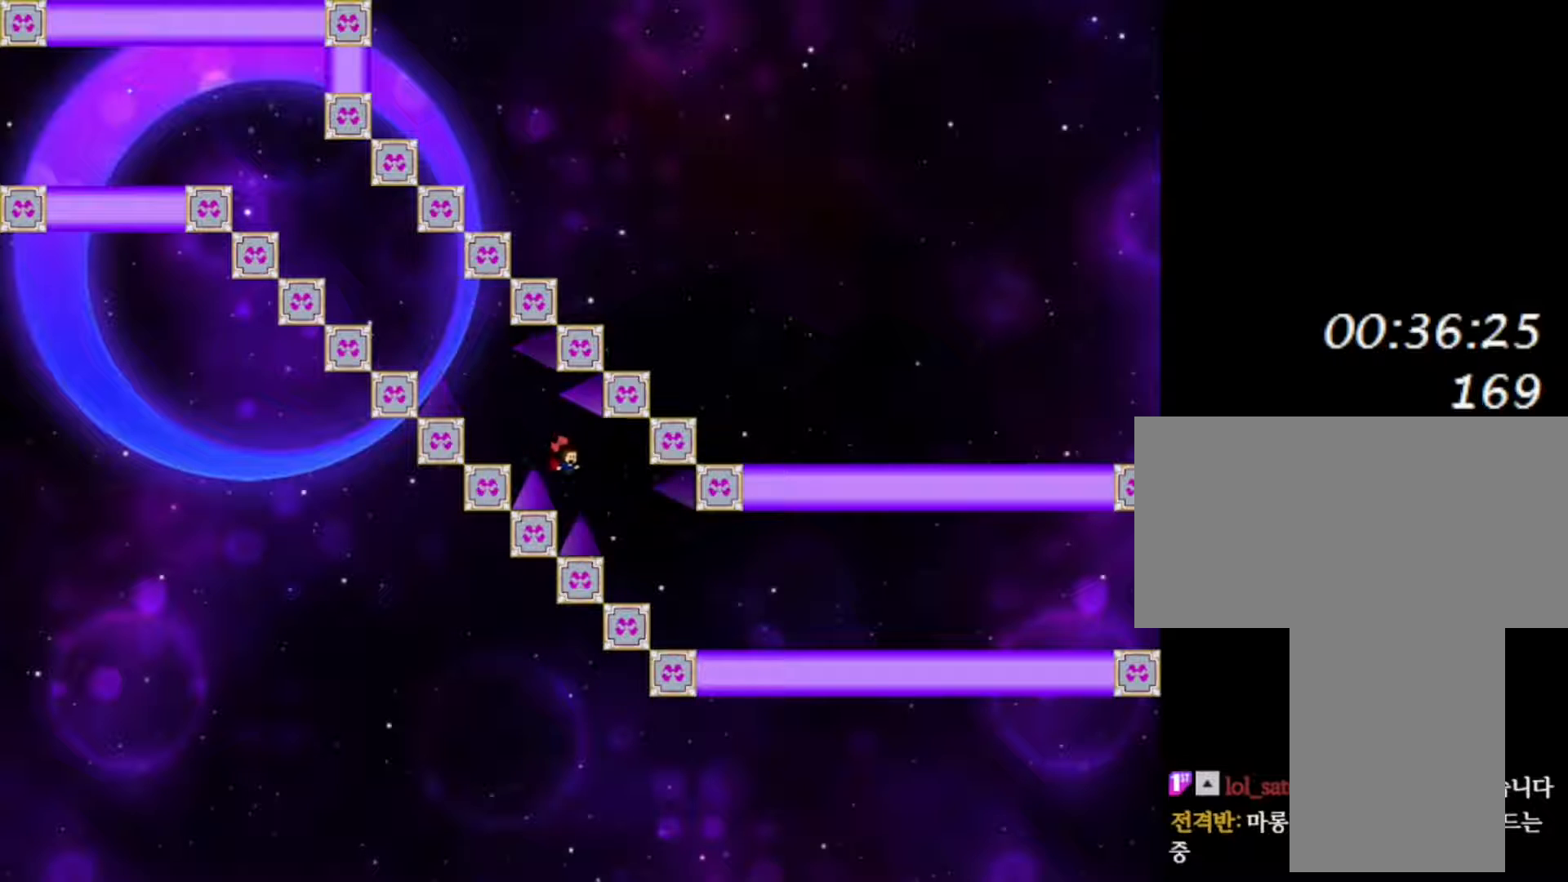
{"keys": ["right"], "events": [[17, "right", "up"], [33, "shift", "down"], [67, "shift", "up"], [300, "right", "down"]]}
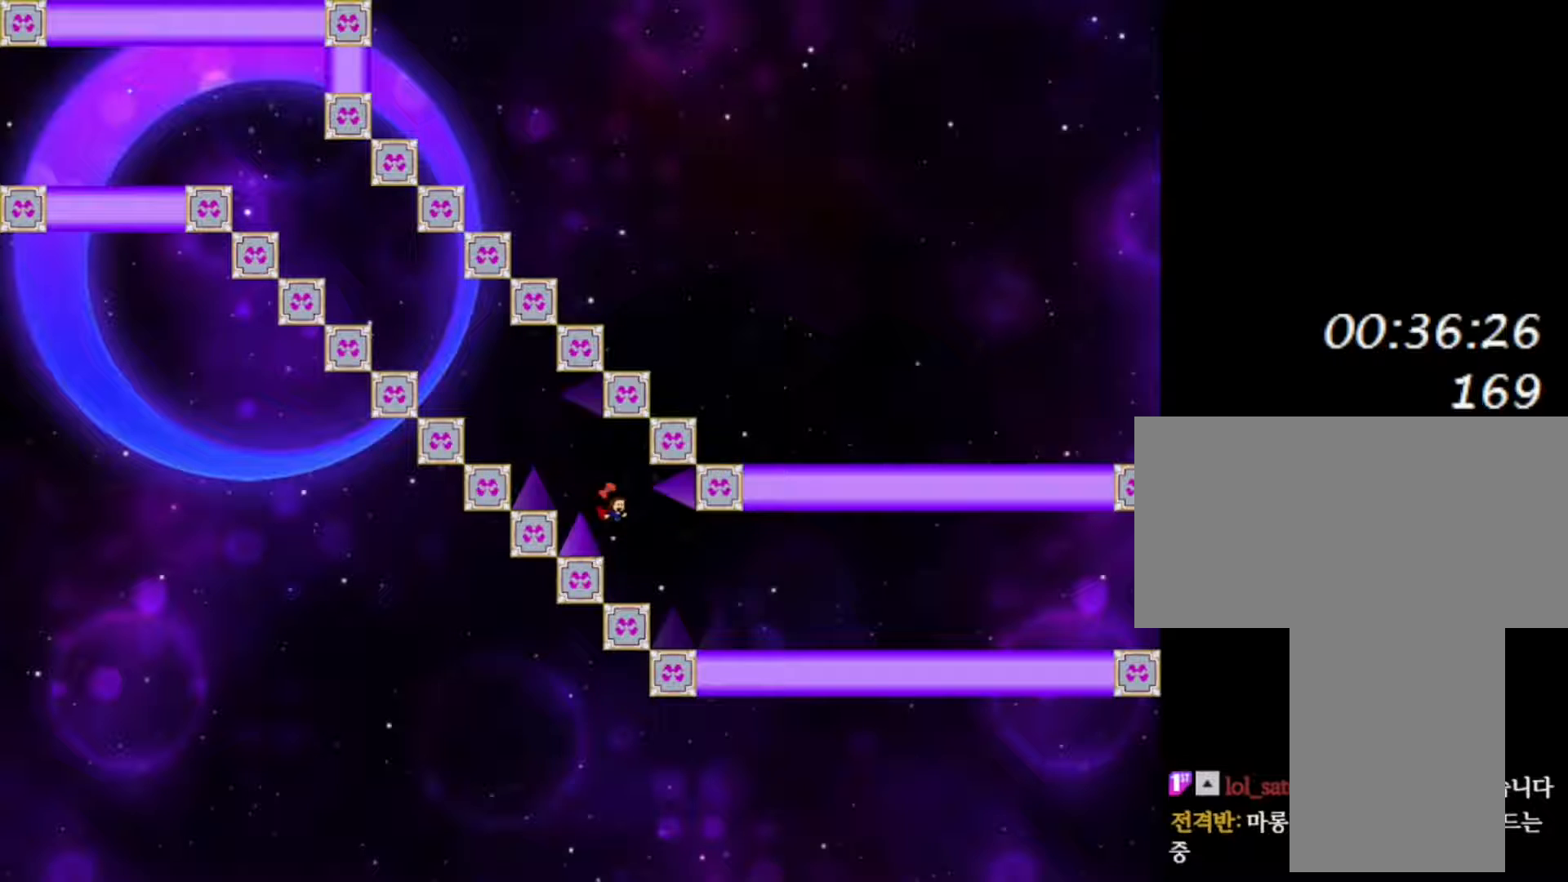
{"keys": [], "events": [[100, "right", "up"]]}
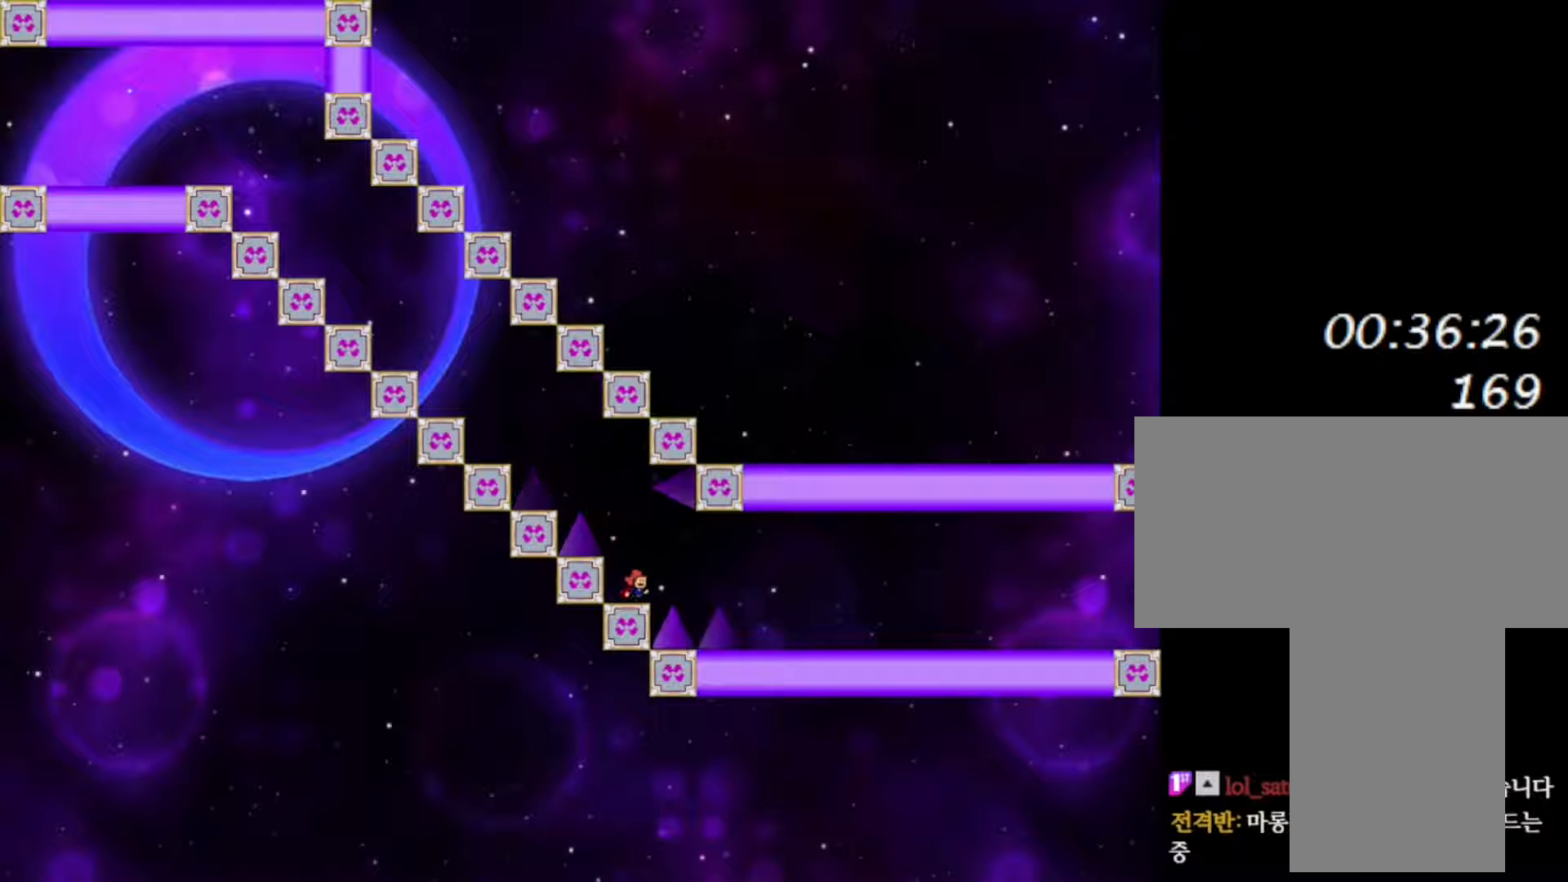
{"keys": ["right", "shift"], "events": [[50, "right", "down"], [67, "shift", "down"], [100, "shift", "up"], [467, "shift", "down"]]}
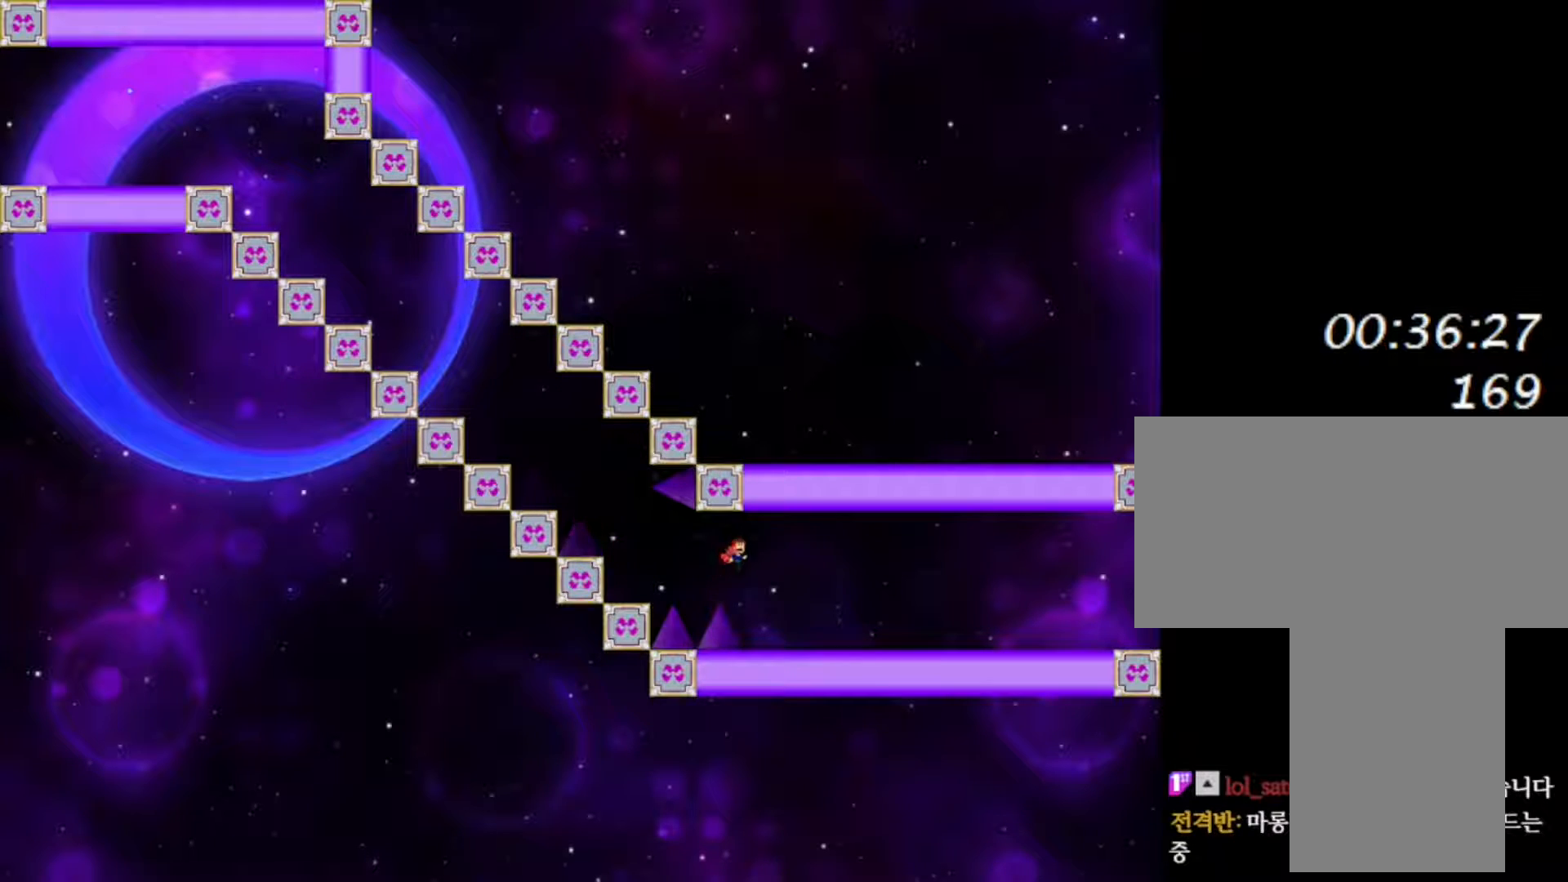
{"keys": ["right"], "events": [[17, "shift", "up"]]}
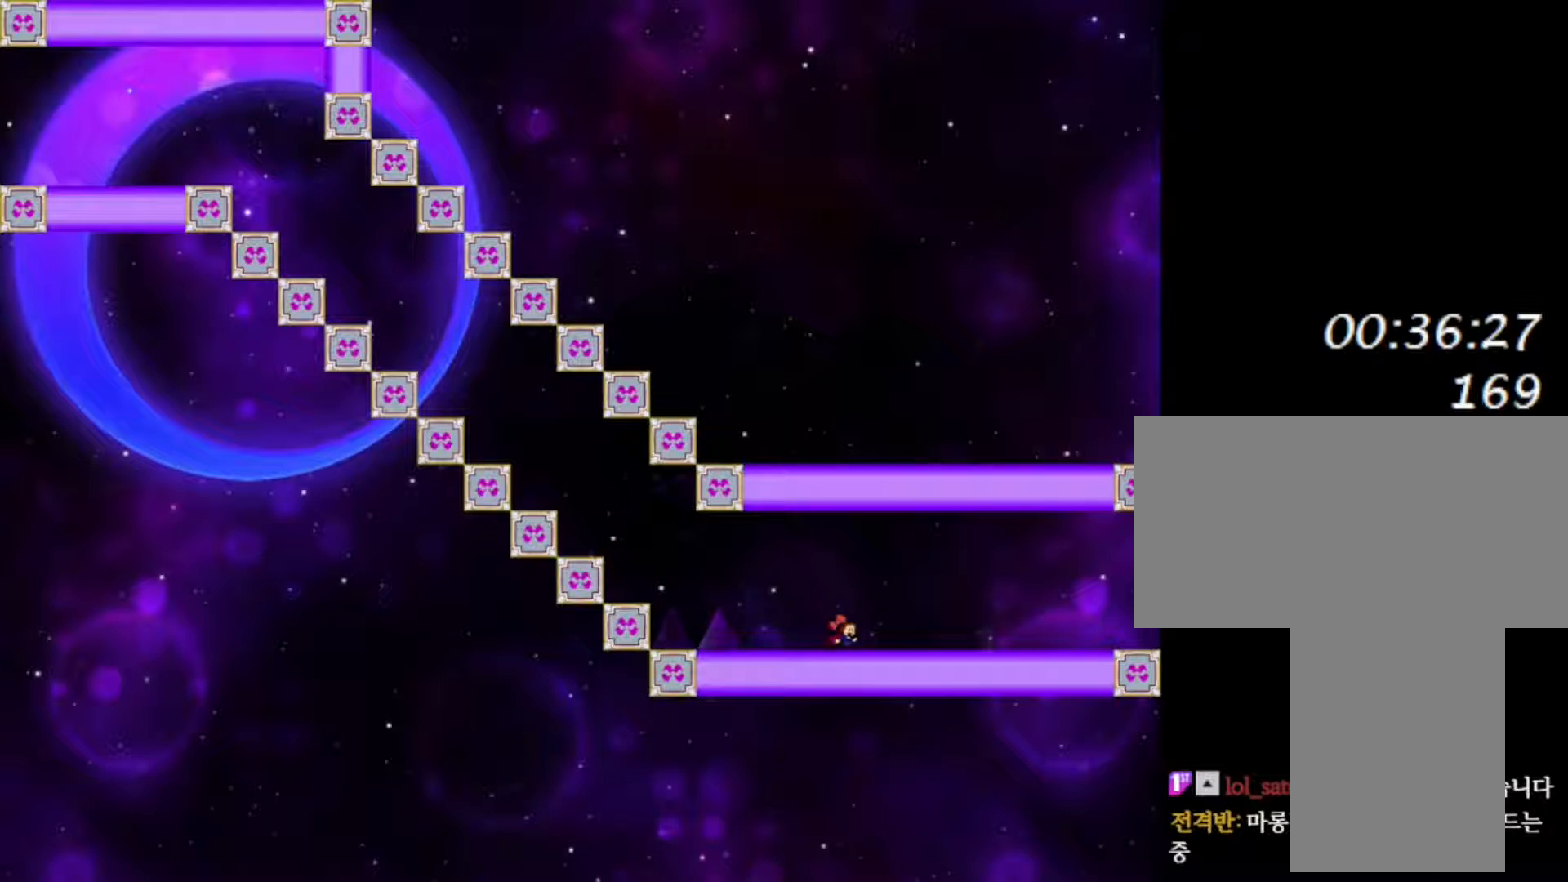
{"keys": ["left"], "events": [[117, "right", "up"], [217, "right", "down"], [317, "shift", "down"], [450, "right", "up"], [467, "shift", "up"], [483, "left", "down"]]}
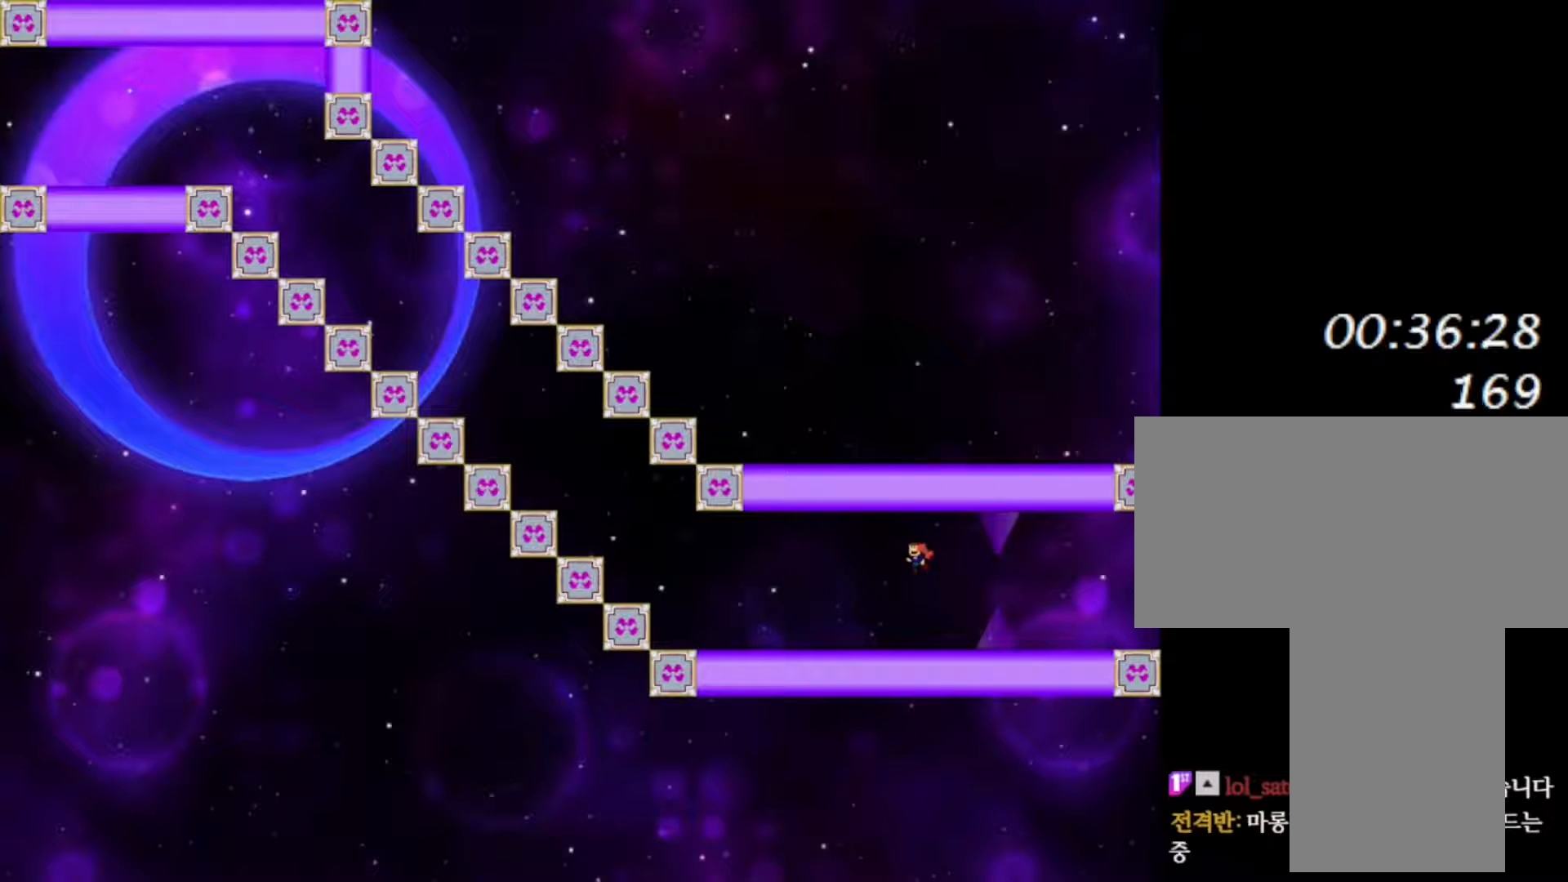
{"keys": [], "events": [[117, "left", "up"], [167, "right", "down"], [367, "right", "up"]]}
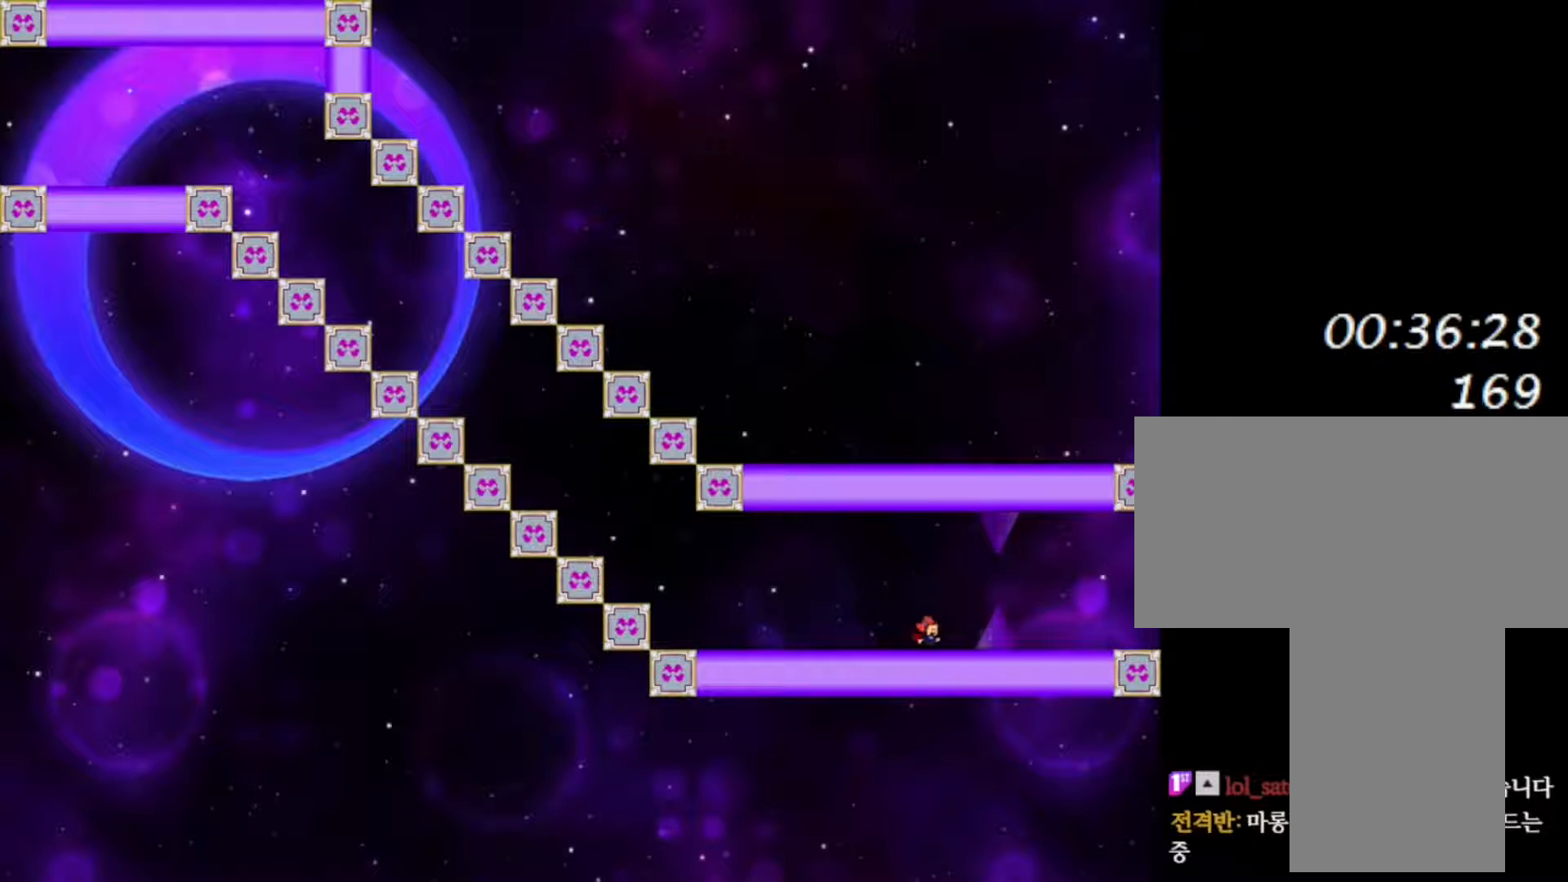
{"keys": ["left"], "events": [[17, "shift", "down"], [50, "right", "down"], [133, "right", "up"], [417, "shift", "up"], [483, "left", "down"]]}
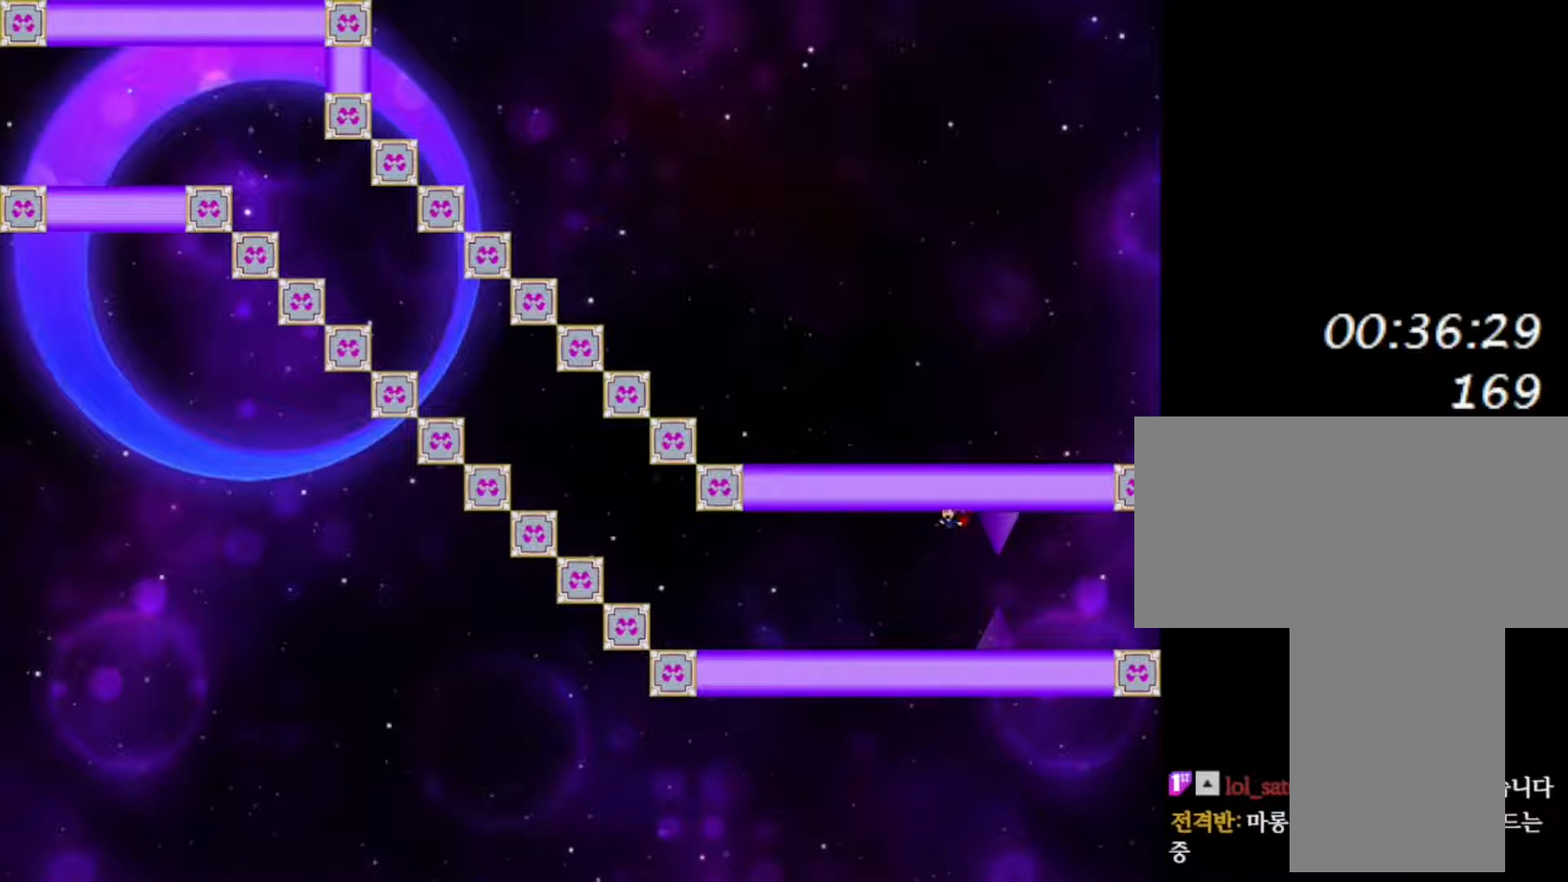
{"keys": ["right"], "events": [[100, "shift", "down"], [417, "left", "up"], [450, "right", "down"], [450, "shift", "up"]]}
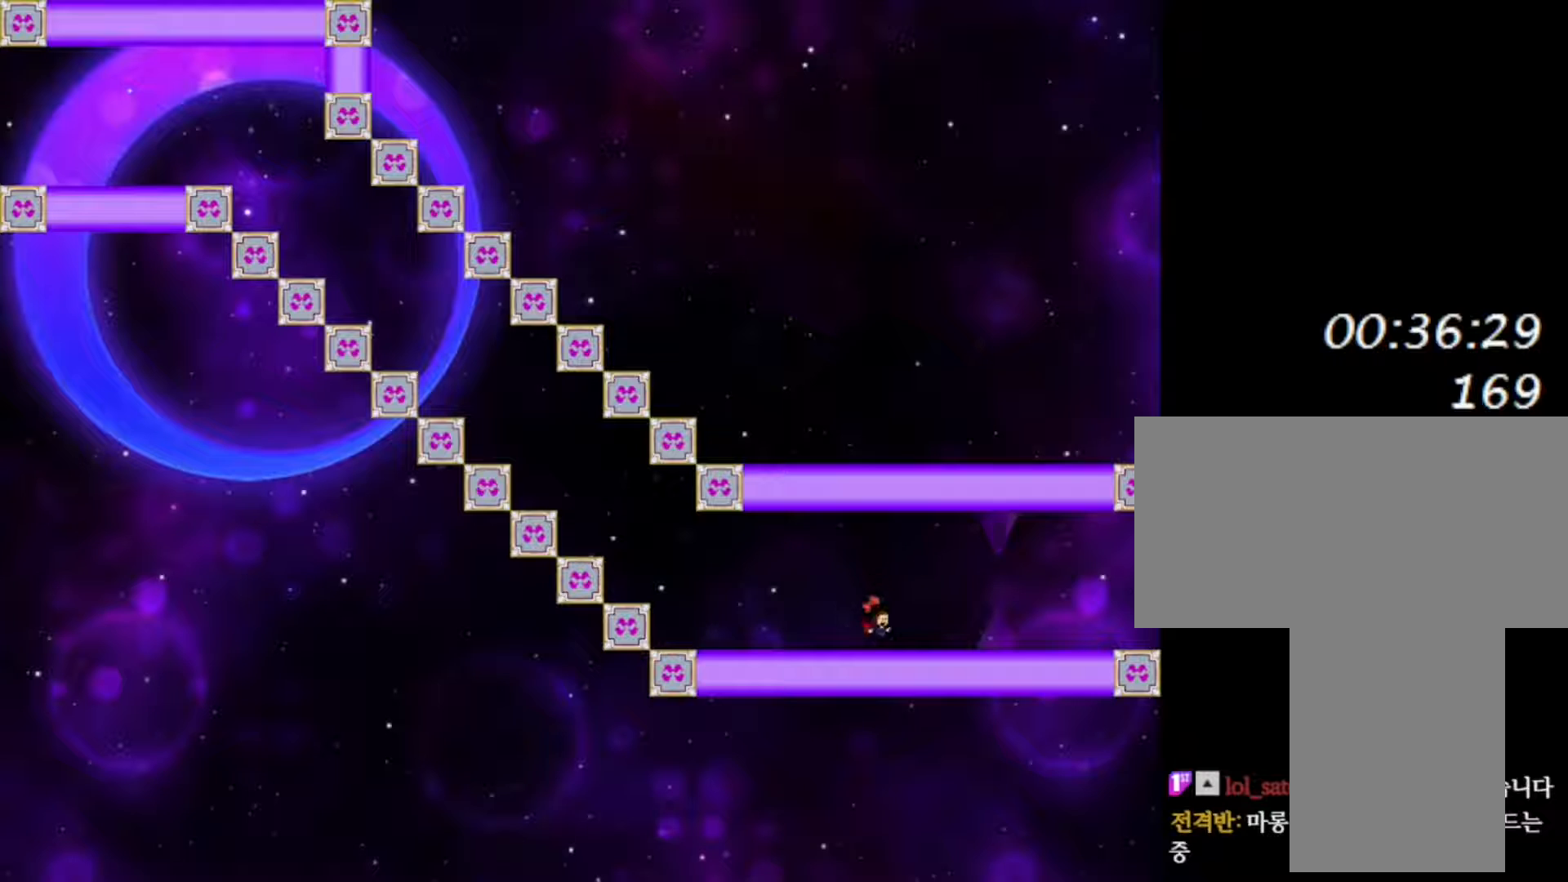
{"keys": ["shift"], "events": [[150, "shift", "down"], [317, "right", "up"]]}
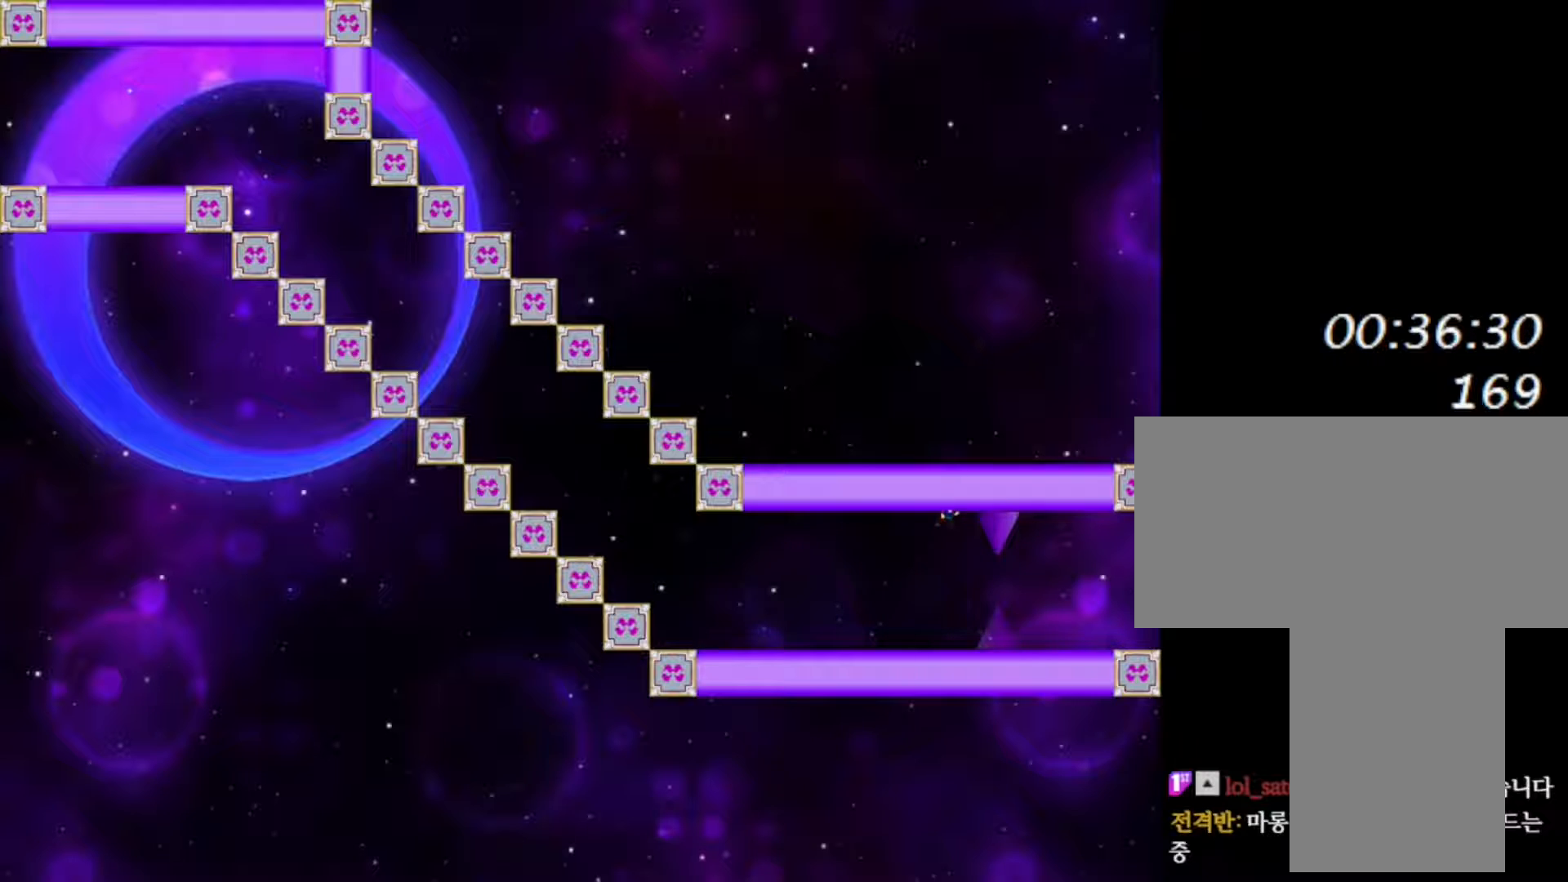
{"keys": ["left"], "events": [[17, "shift", "up"], [67, "shift", "down"], [117, "left", "down"], [417, "shift", "up"]]}
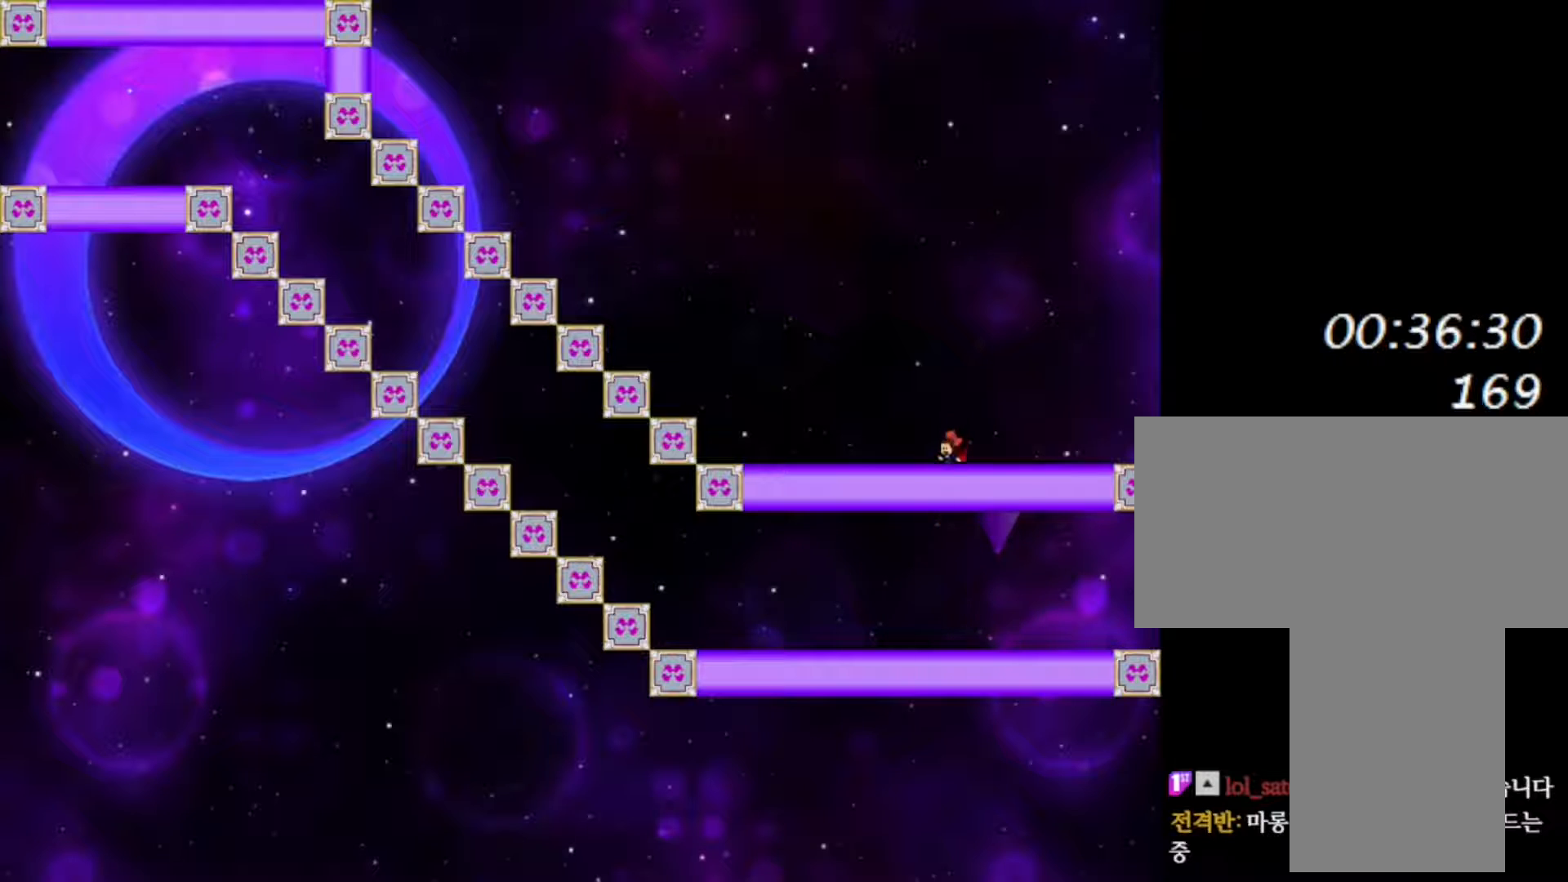
{"keys": ["shift"], "events": [[167, "left", "up"], [433, "shift", "down"]]}